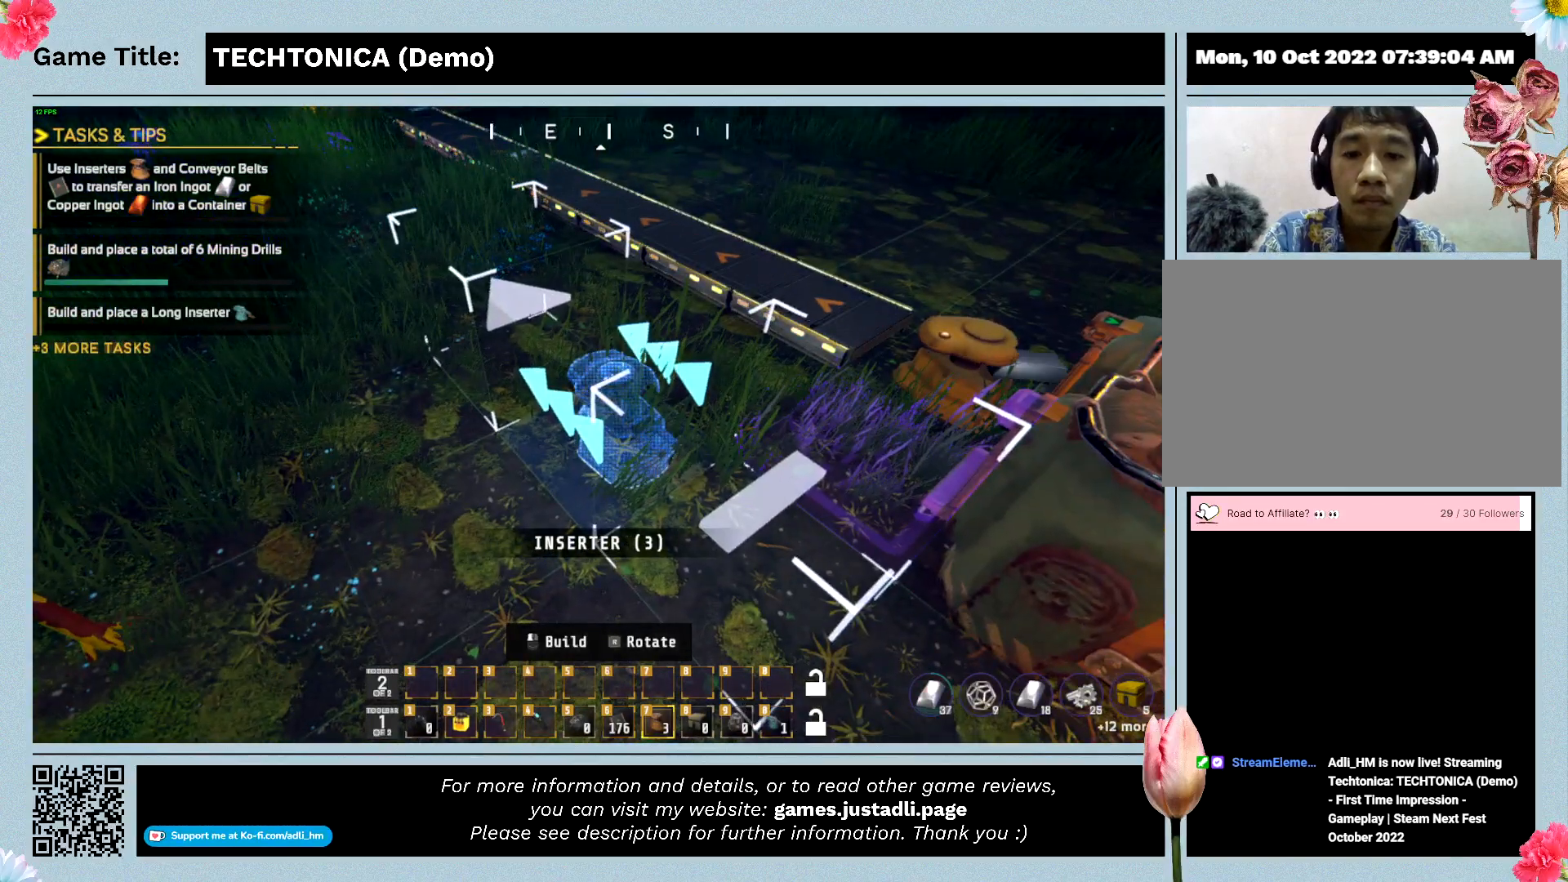
Gameplay with keyboard; each line is a JSON object with the keys held at the frame after it. "events" lists presses ("down") and releases ("up") of "0", "1", "2", "3", "4", "5", "6", "7", "8", "9", "a", "alt", "b", "c", "caps_lock", "ctrl", "d", "down", "e", "escape", "f", "f1", "f2", "f3", "f4", "f5", "f6", "f7", "f8", "g", "h", "i", "j", "k", "l", "left", "m", "n", "o", "p", "q", "r", "return", "right", "s", "shift", "space", "t", "tab", "tilde", "u", "up", "v", "w", "x", "y" and "z" between this image and that frame as [ms after this image, input, new state], when the widget could be followed in between. No other keys are recorded. Mouse input is not recorded.
{"keys": ["4"], "events": [[467, "4", "down"]]}
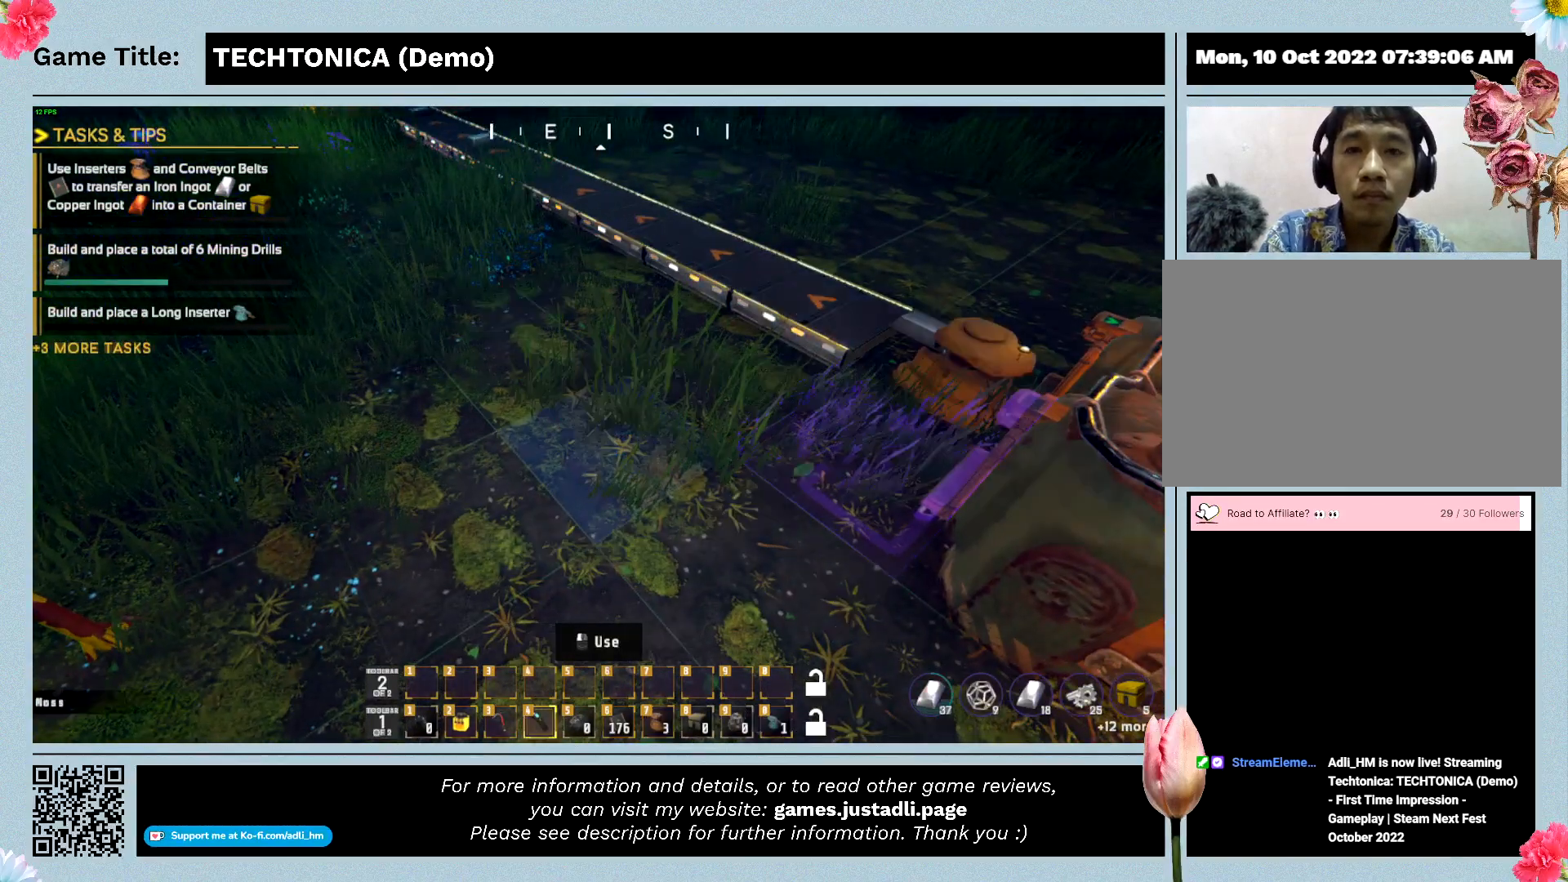
{"keys": ["4"], "events": []}
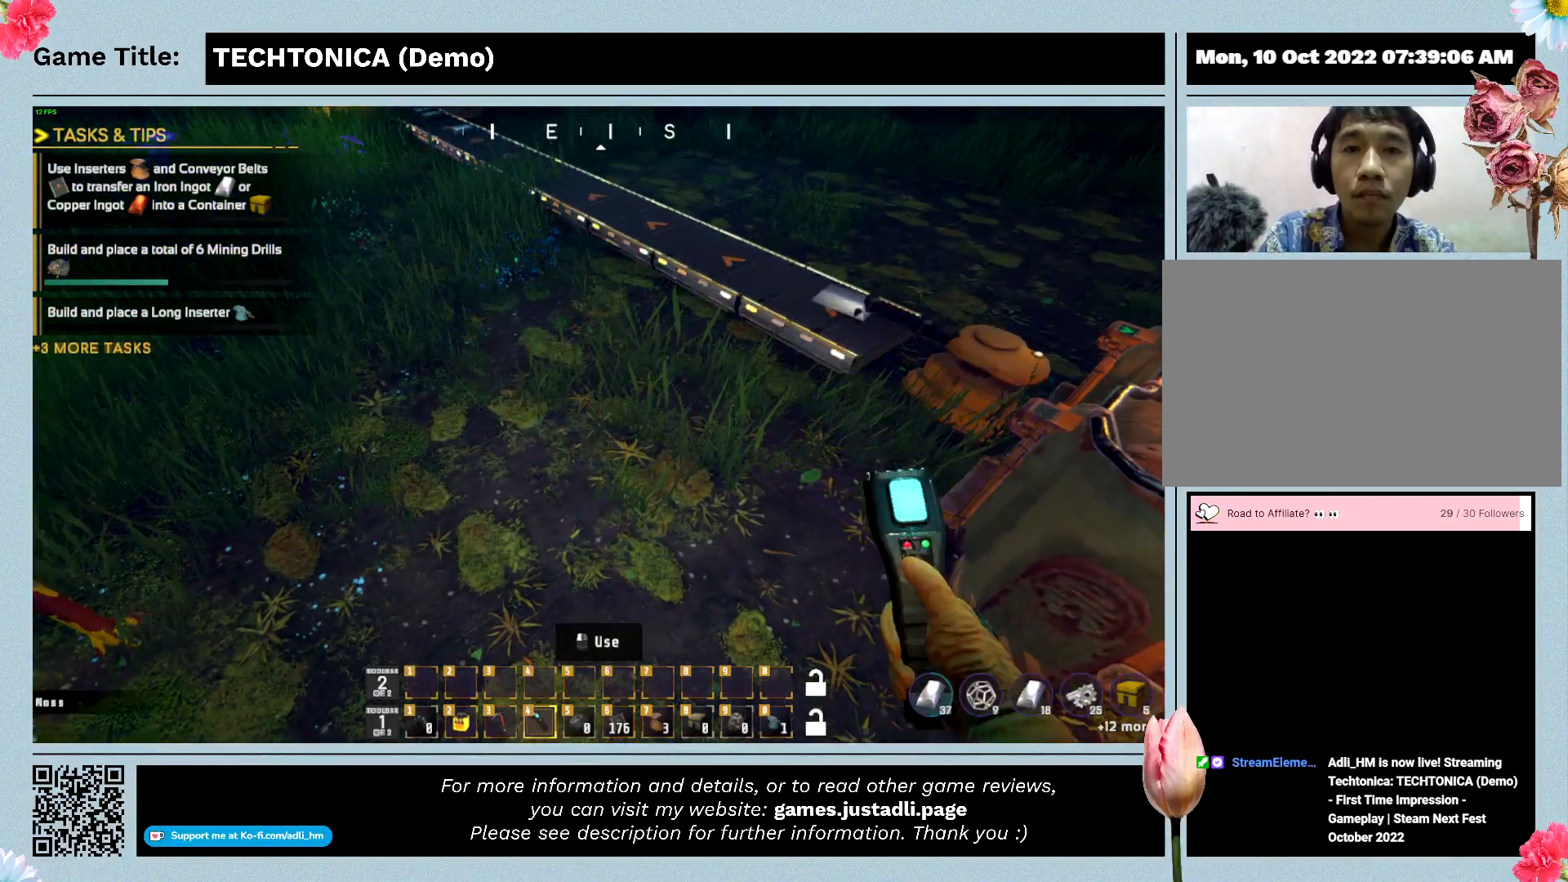
{"keys": [], "events": [[267, "4", "up"]]}
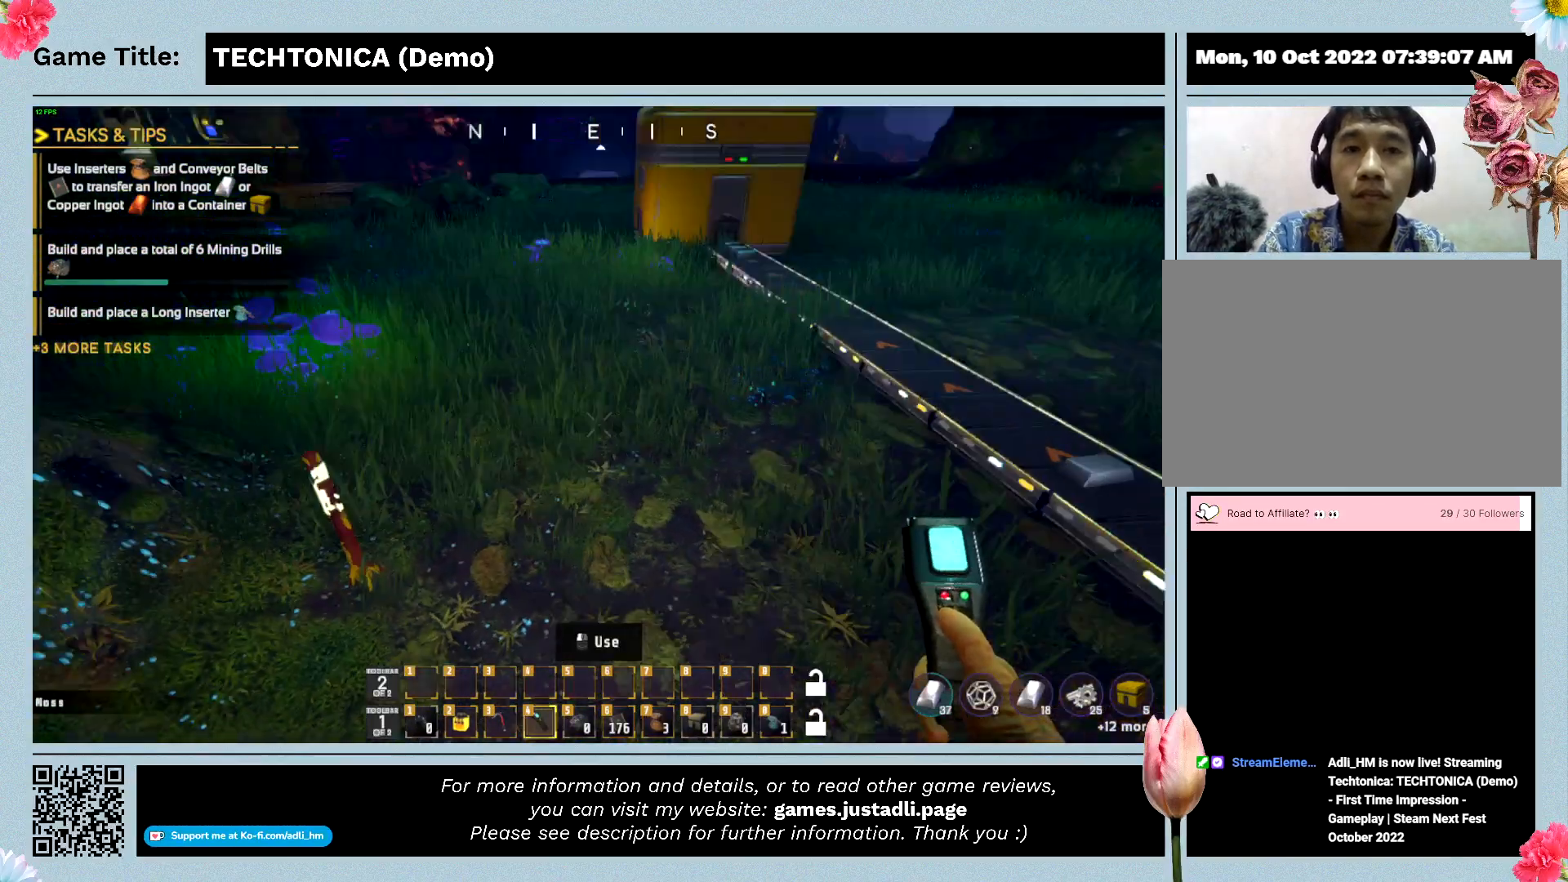
{"keys": [], "events": []}
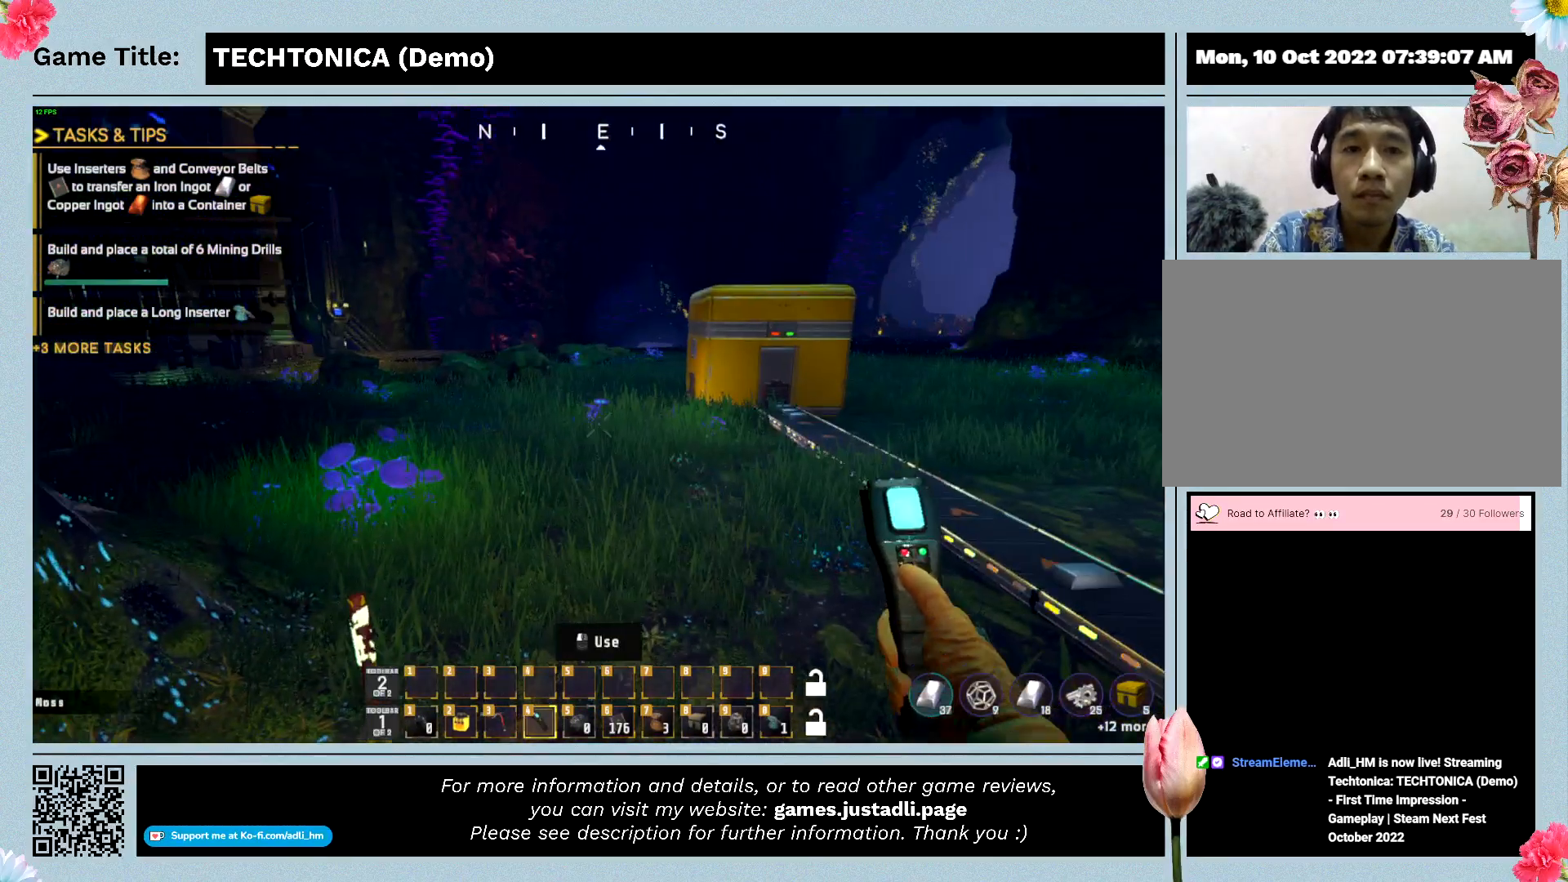
{"keys": [], "events": []}
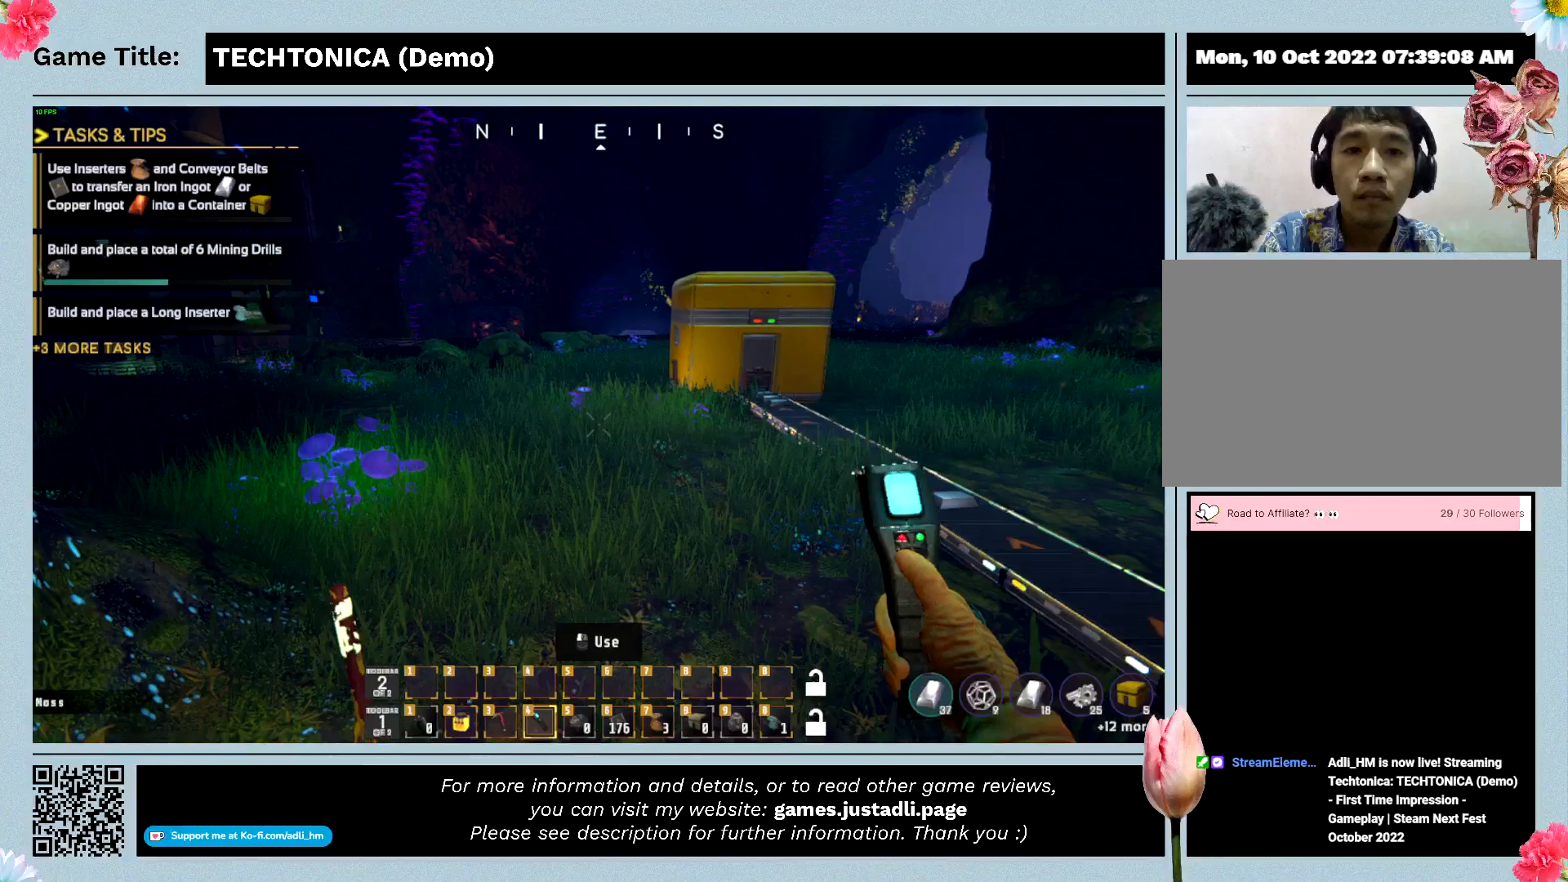
{"keys": [], "events": []}
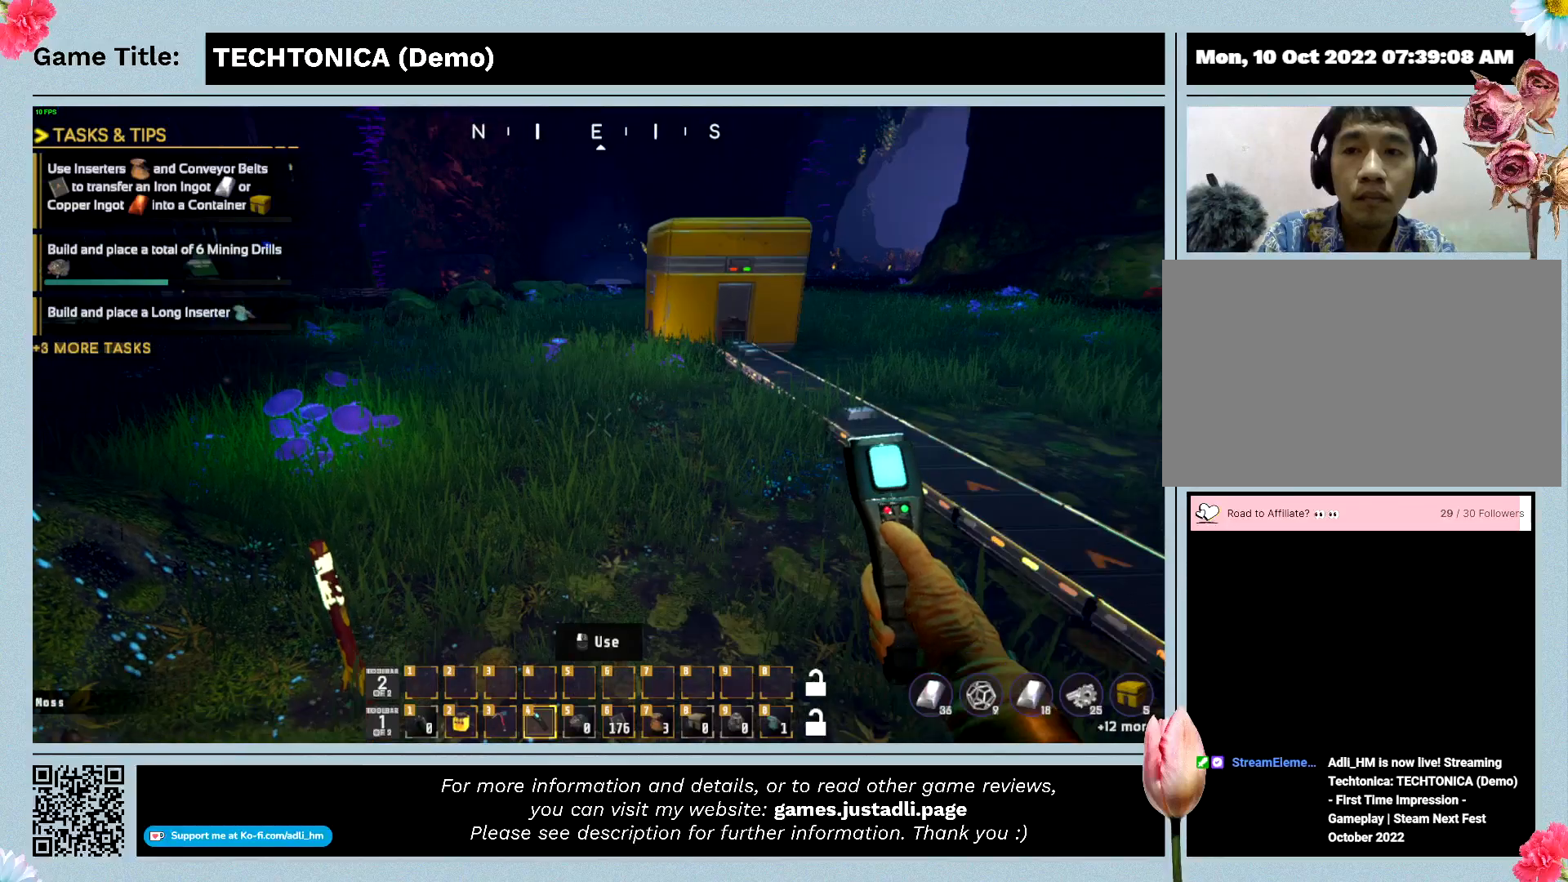
{"keys": ["w"], "events": [[267, "w", "down"]]}
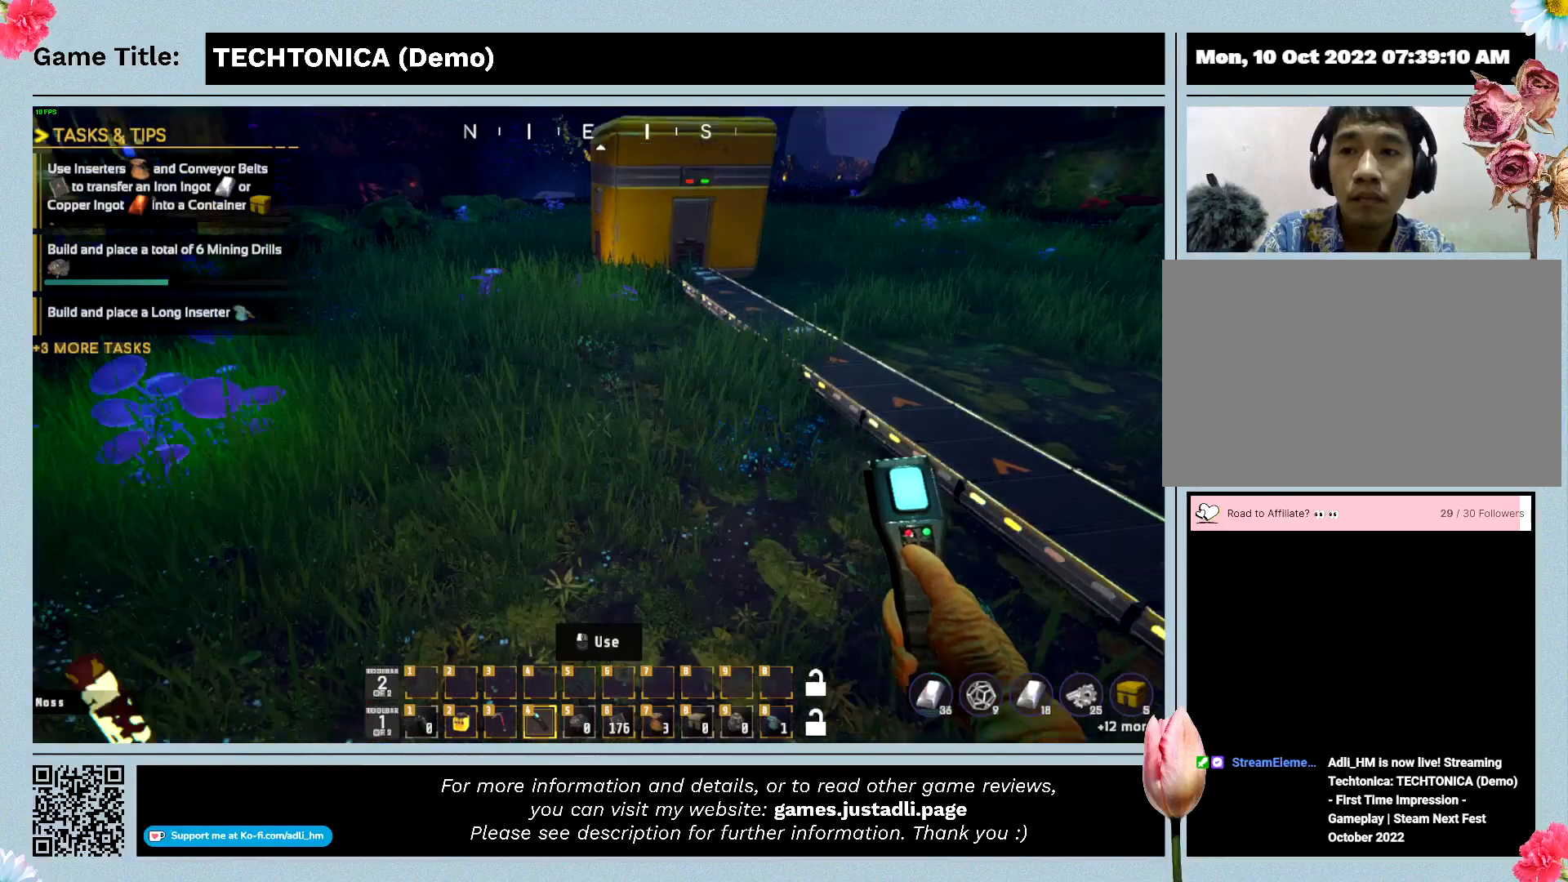
{"keys": ["w"], "events": []}
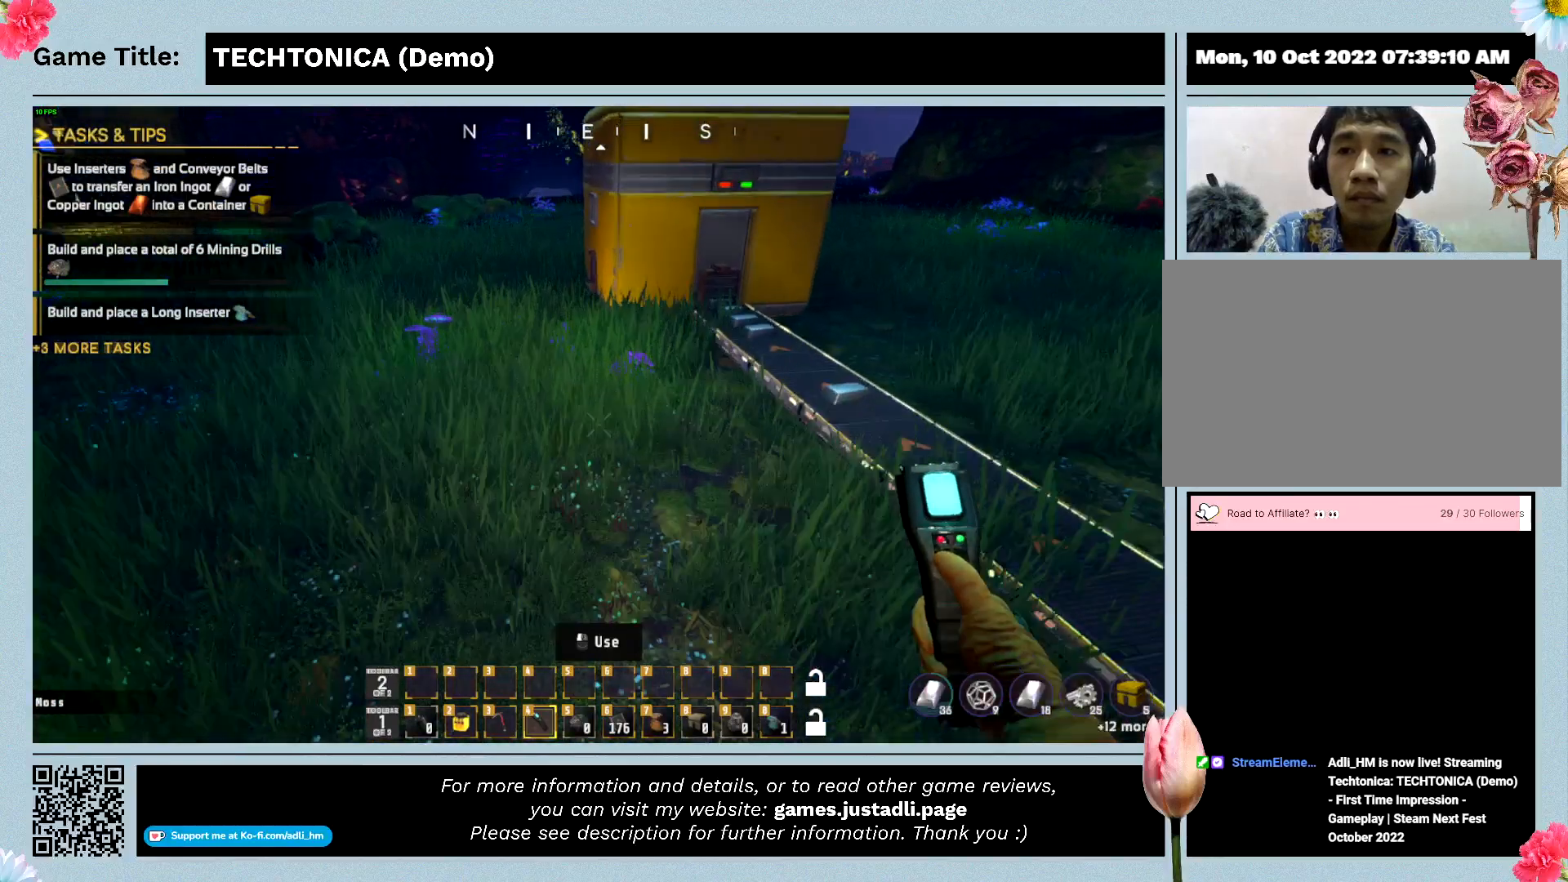
{"keys": ["w"], "events": []}
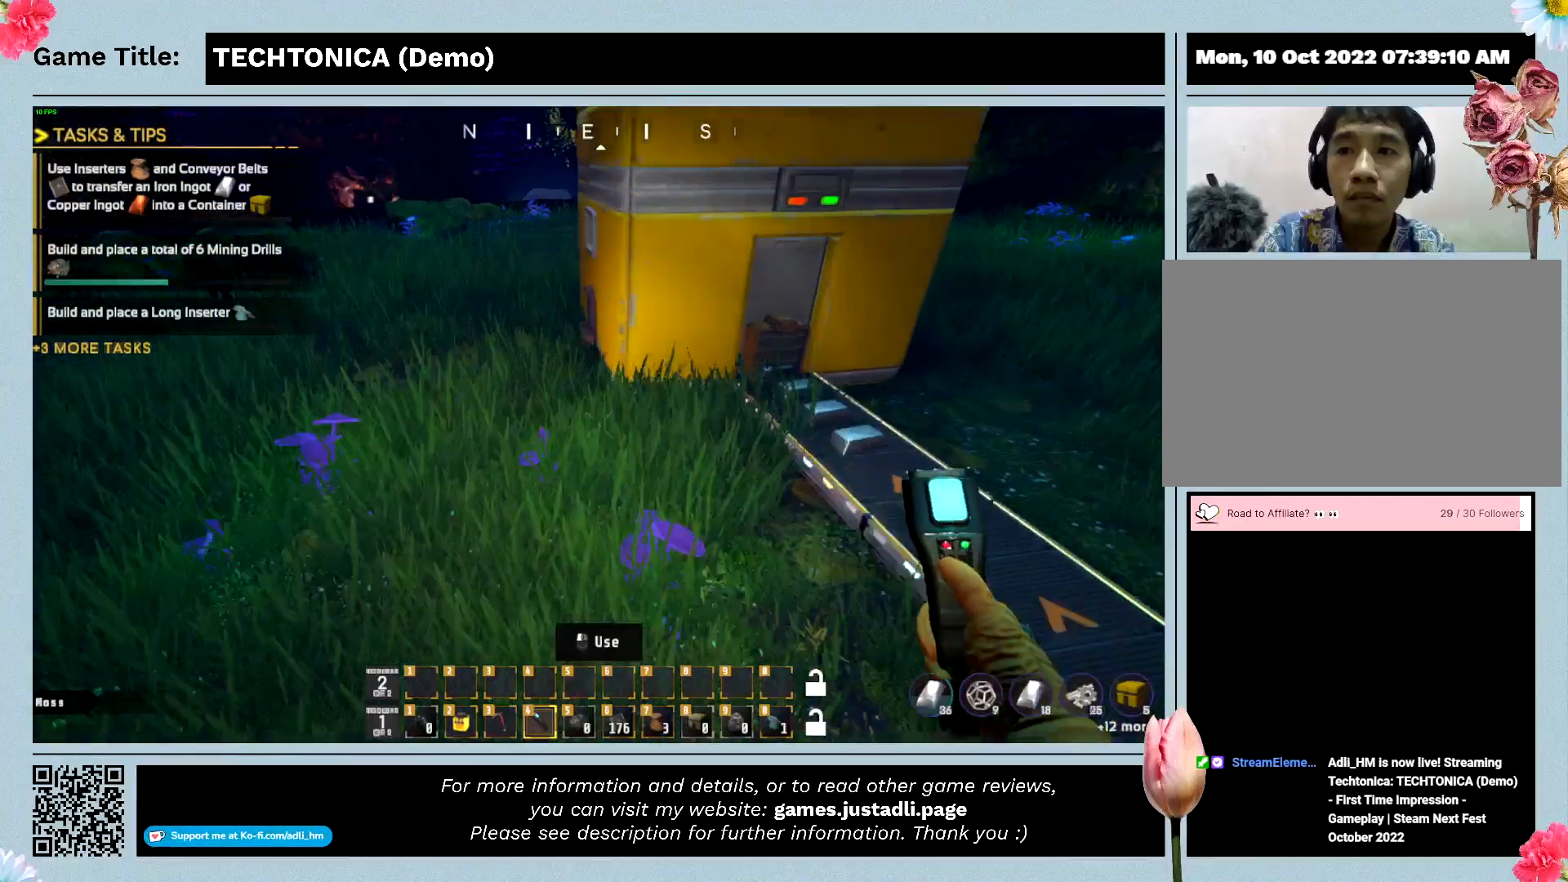
{"keys": ["w"], "events": []}
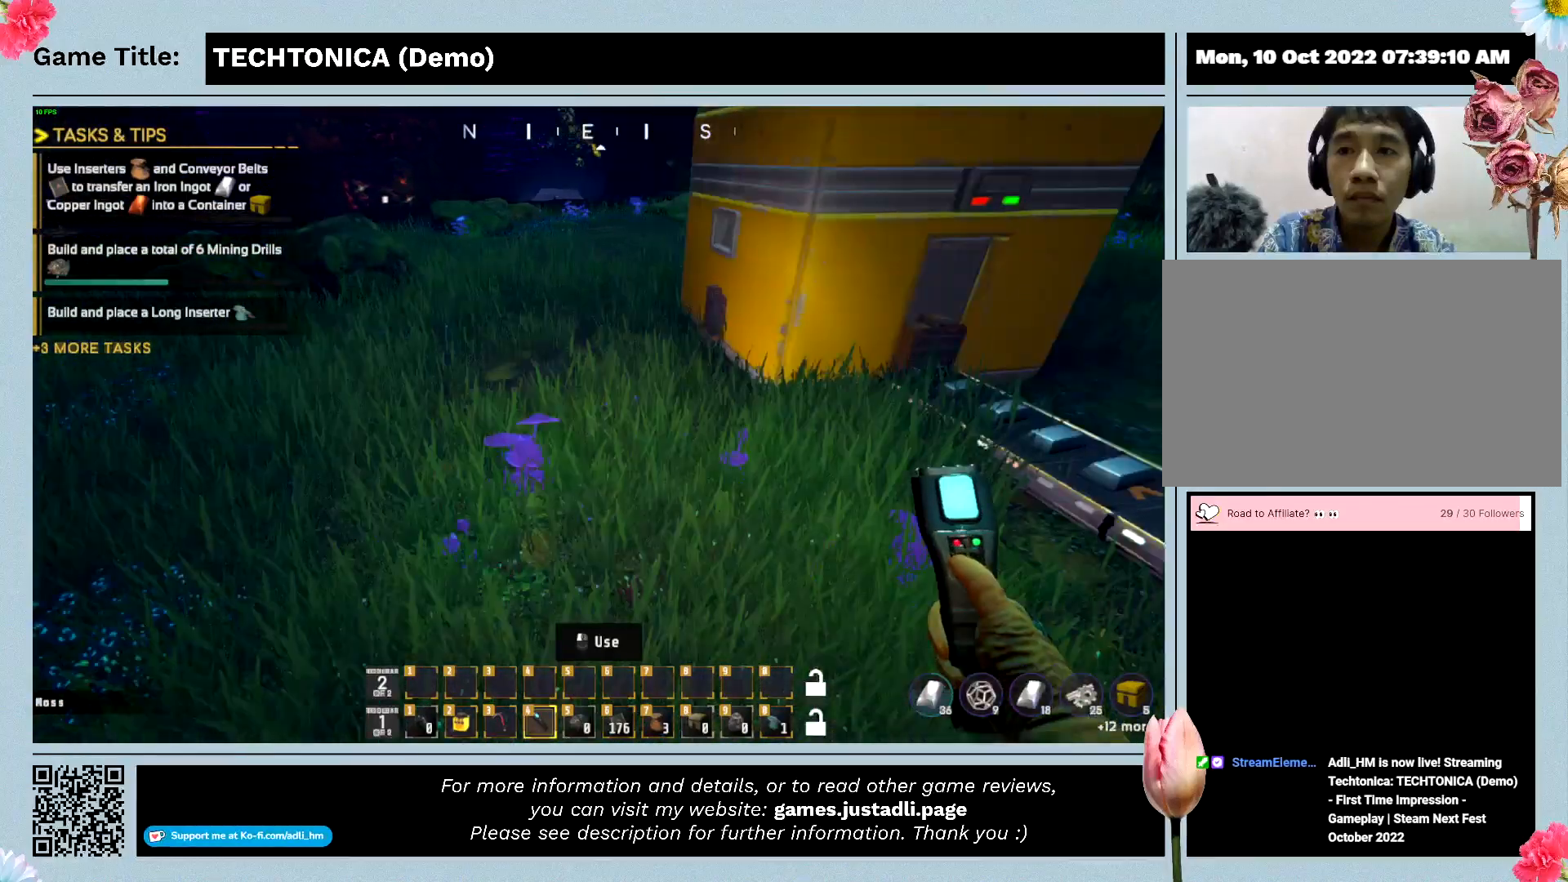
{"keys": ["a", "w"], "events": [[300, "a", "down"], [300, "w", "up"], [334, "w", "down"]]}
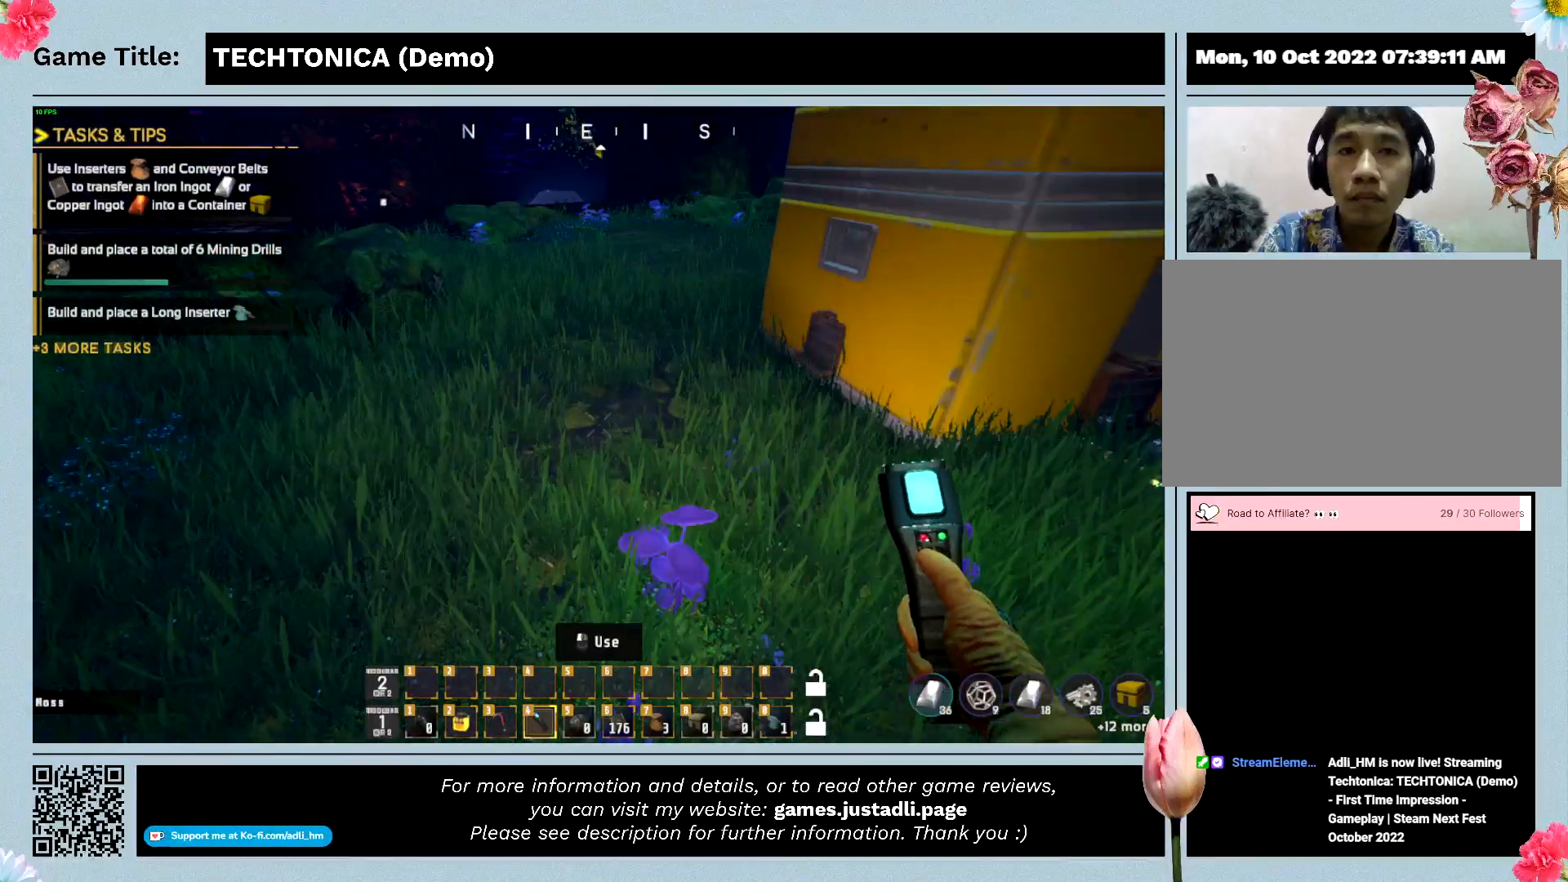
{"keys": ["w"], "events": [[267, "a", "up"]]}
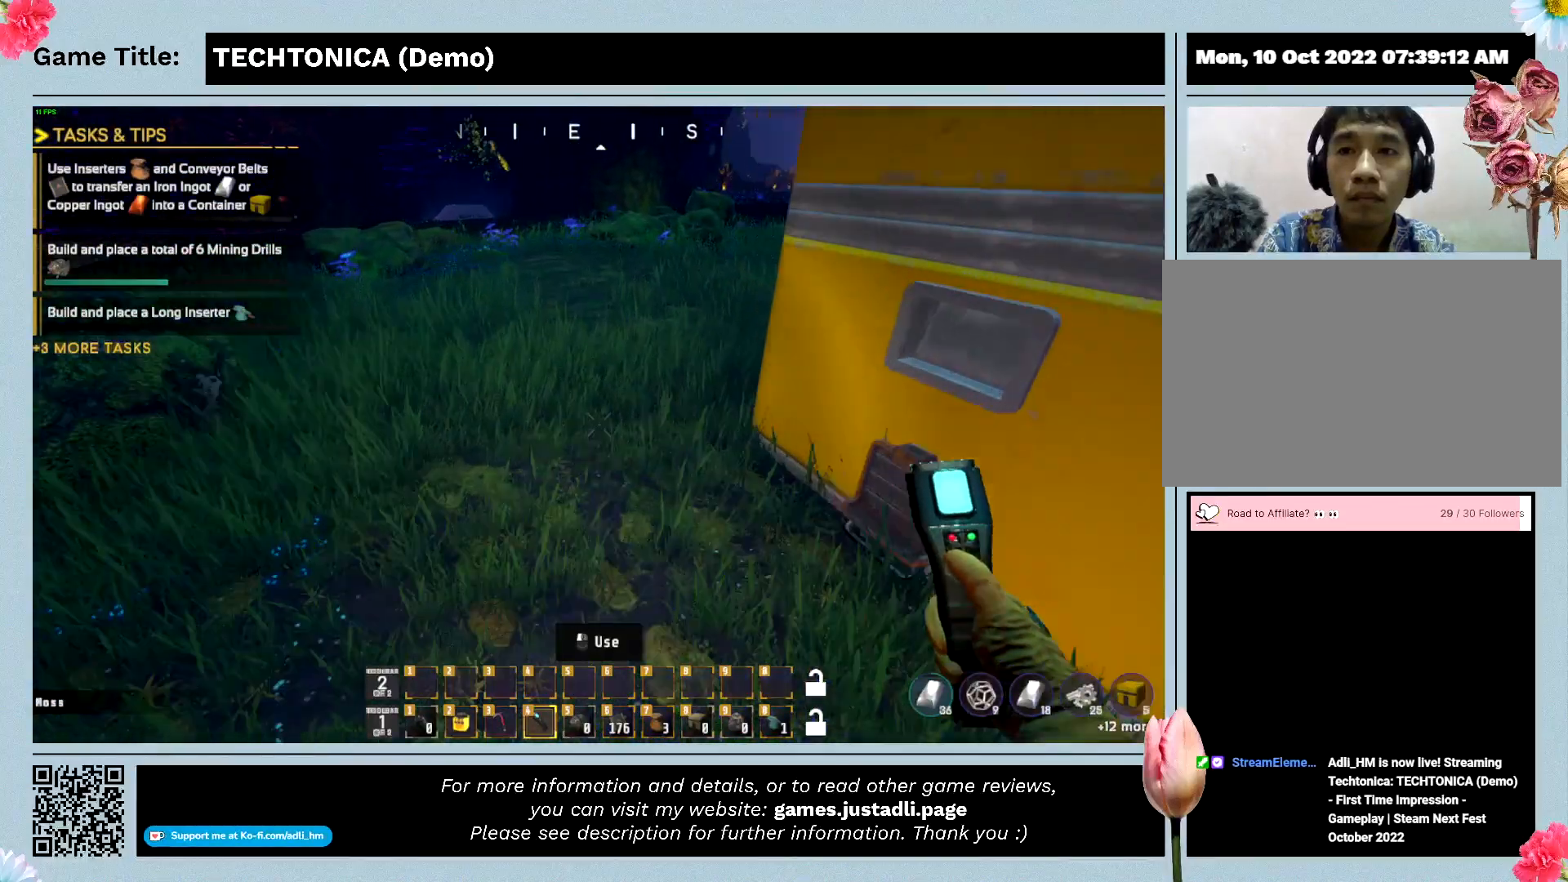
{"keys": [], "events": [[300, "w", "up"]]}
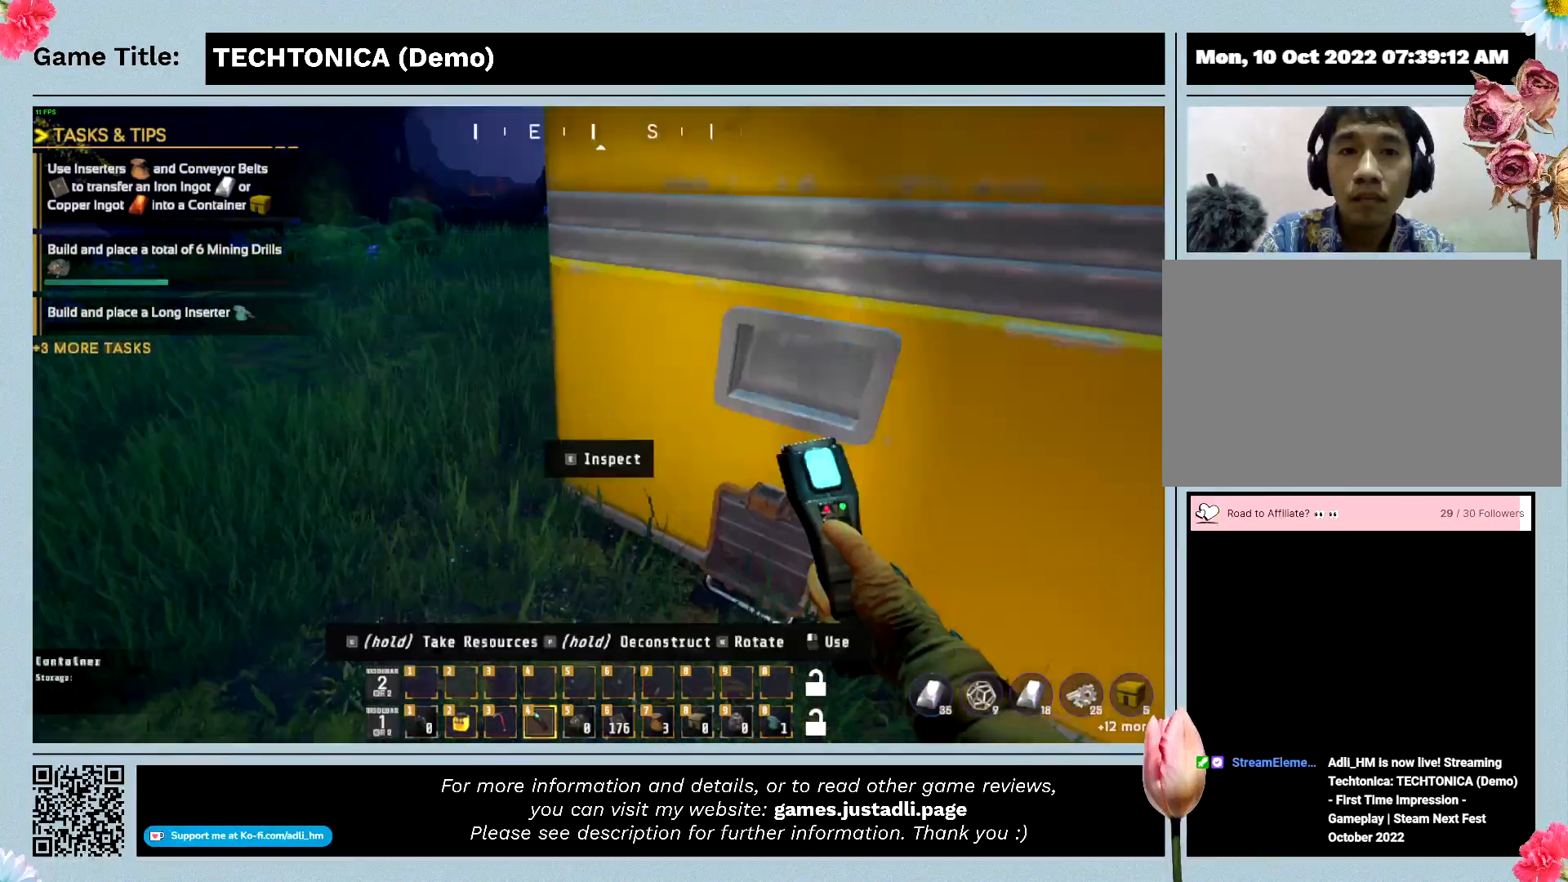
{"keys": [], "events": []}
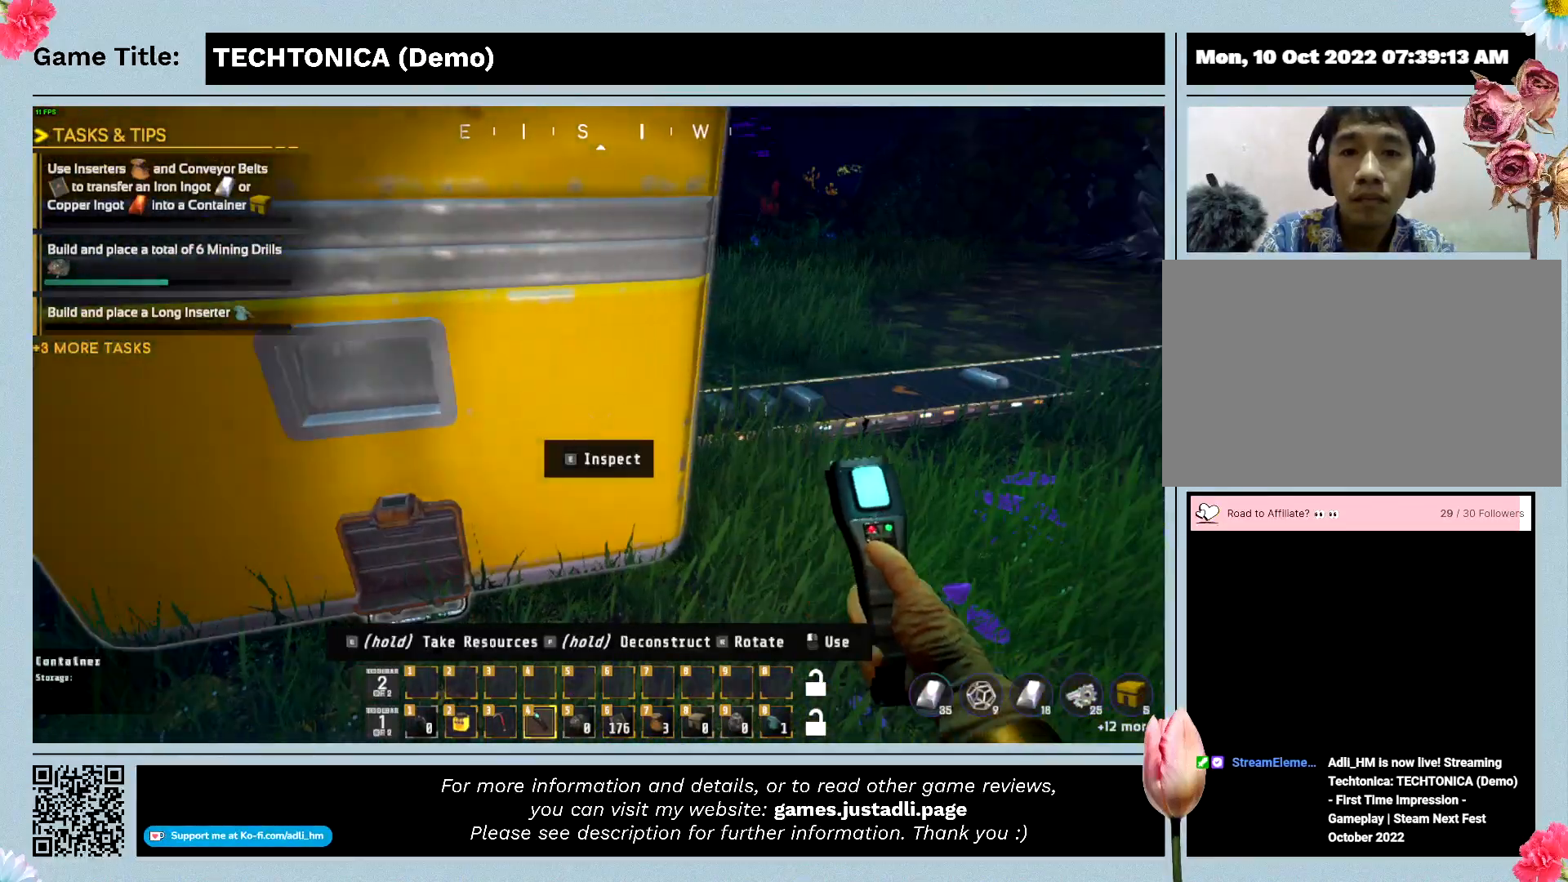
{"keys": [], "events": []}
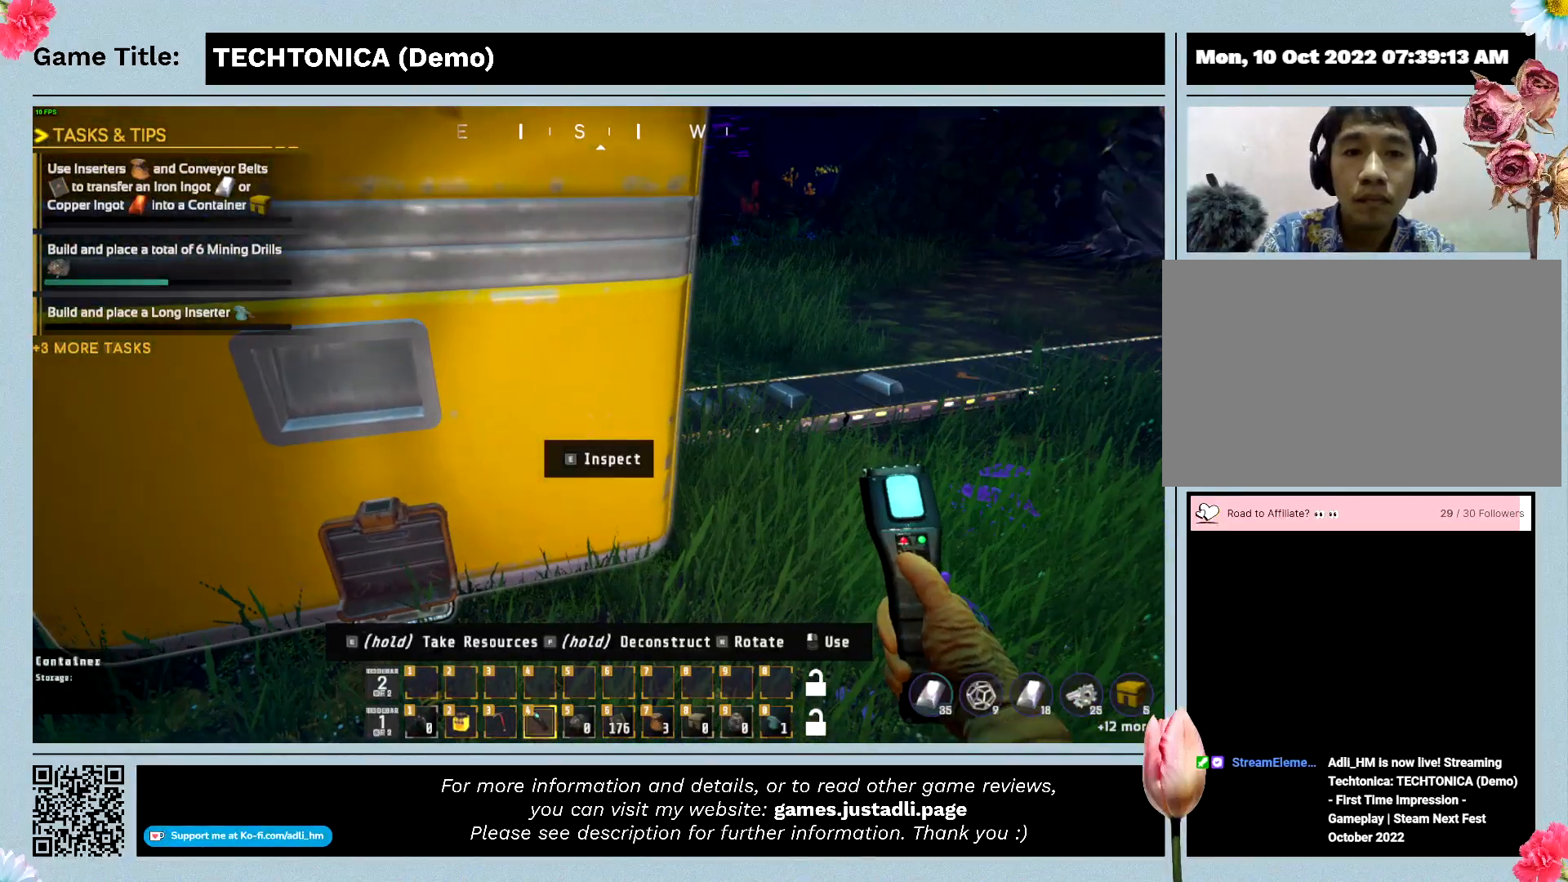
{"keys": [], "events": []}
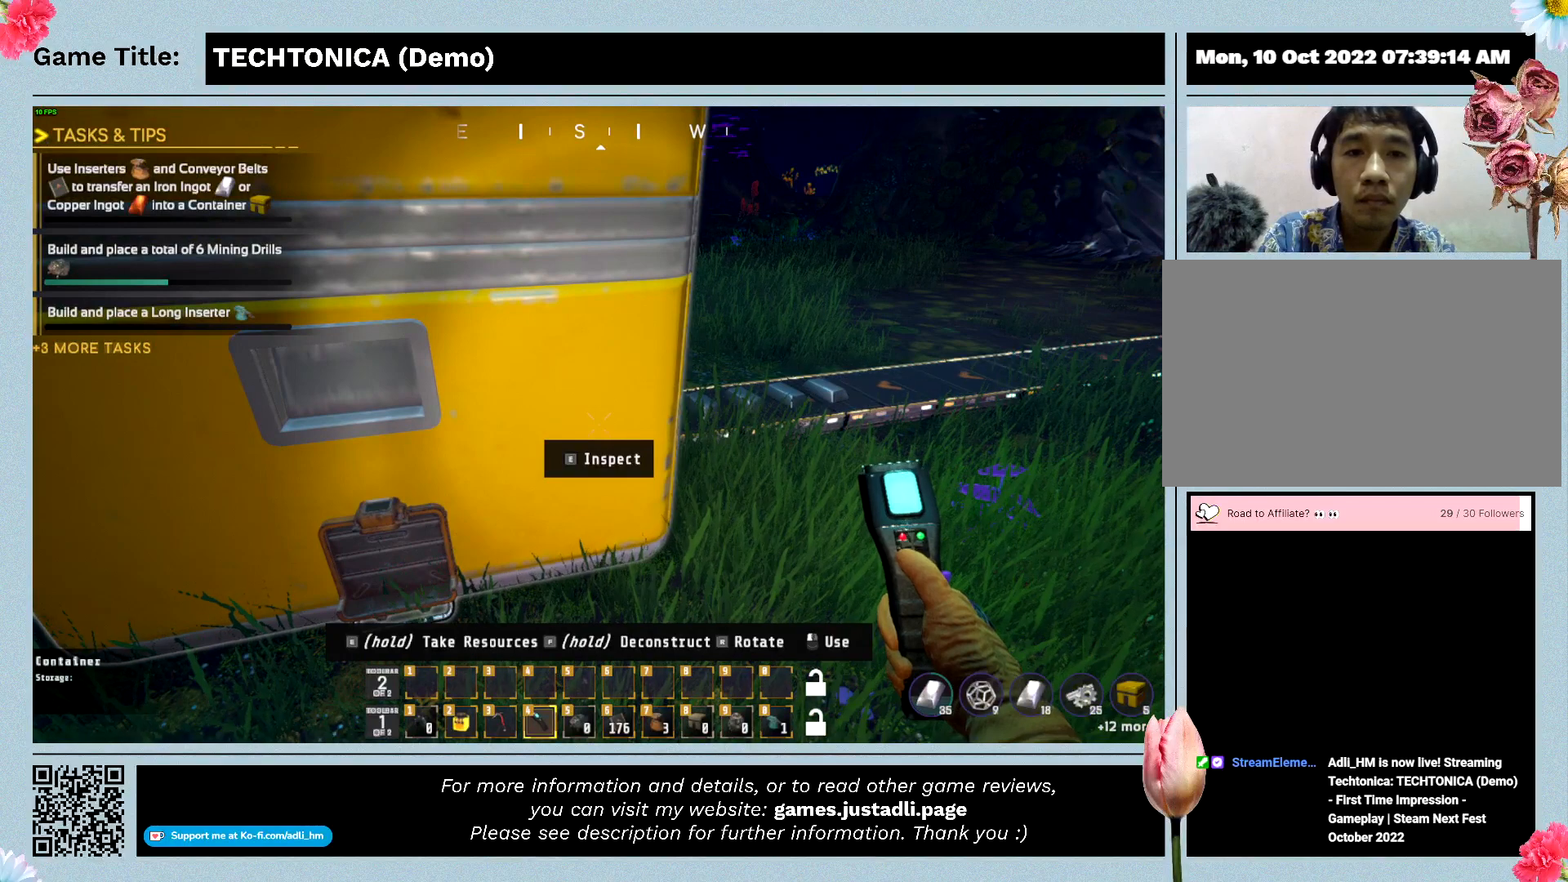
{"keys": [], "events": []}
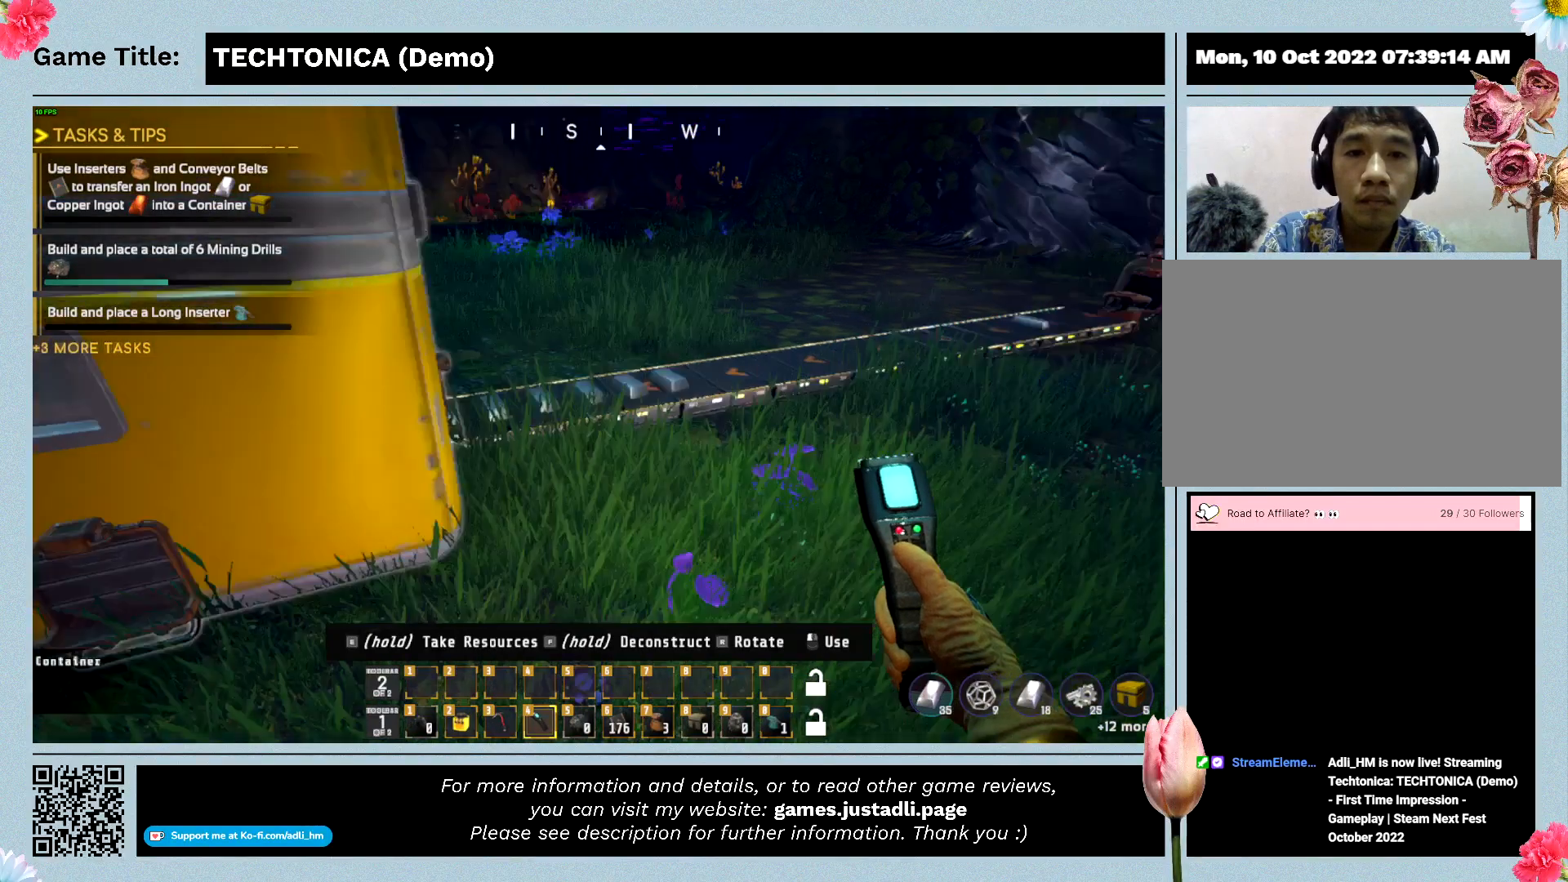
{"keys": ["d"], "events": [[100, "d", "down"]]}
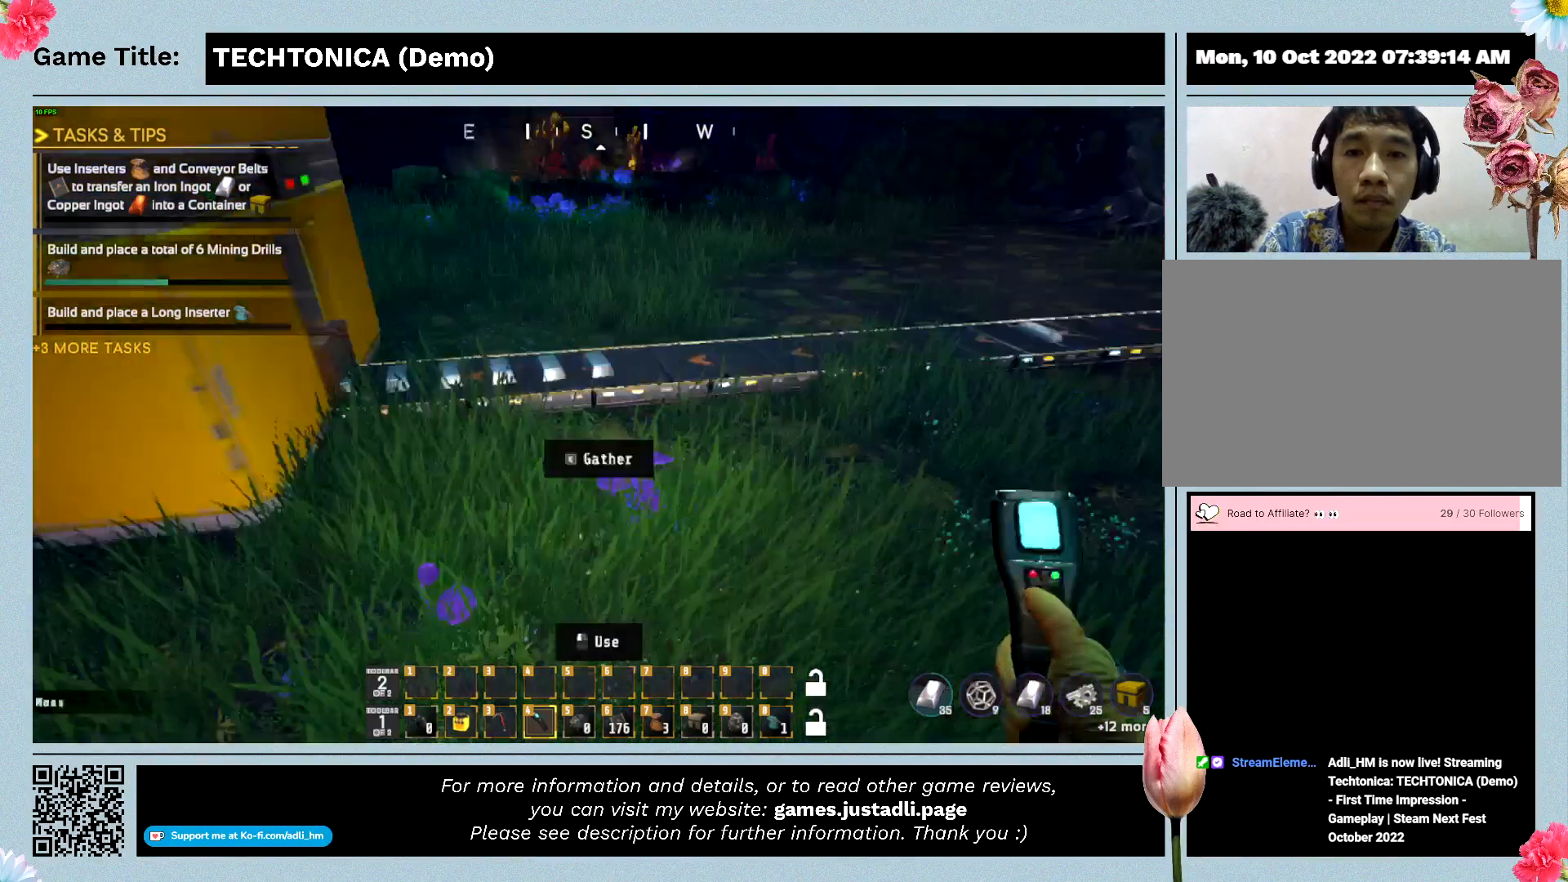
{"keys": ["d", "w"], "events": [[300, "w", "down"]]}
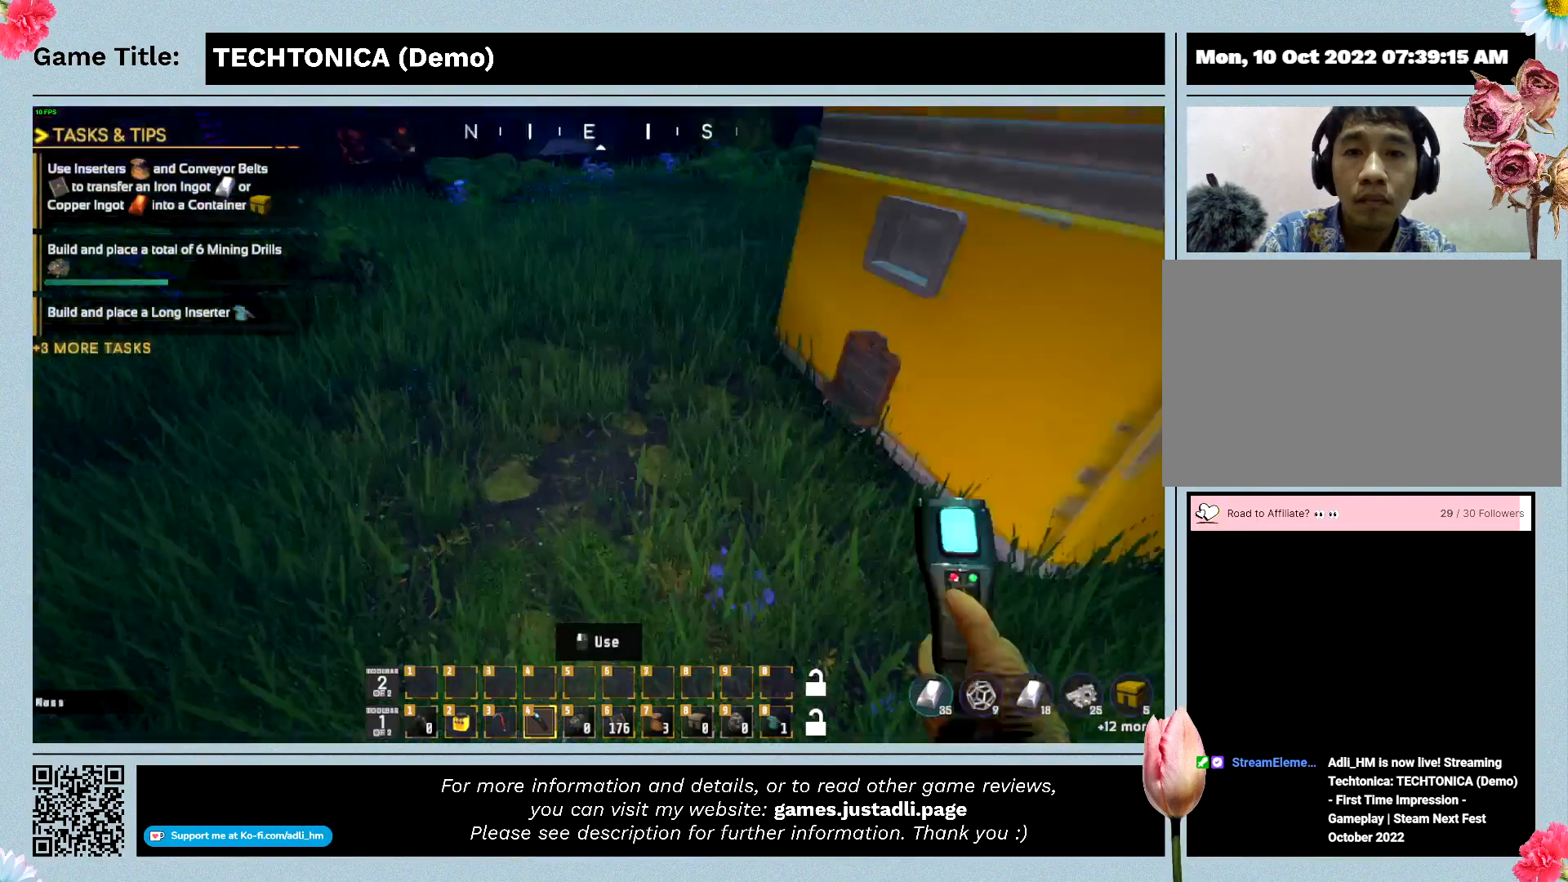
{"keys": ["d", "w"], "events": []}
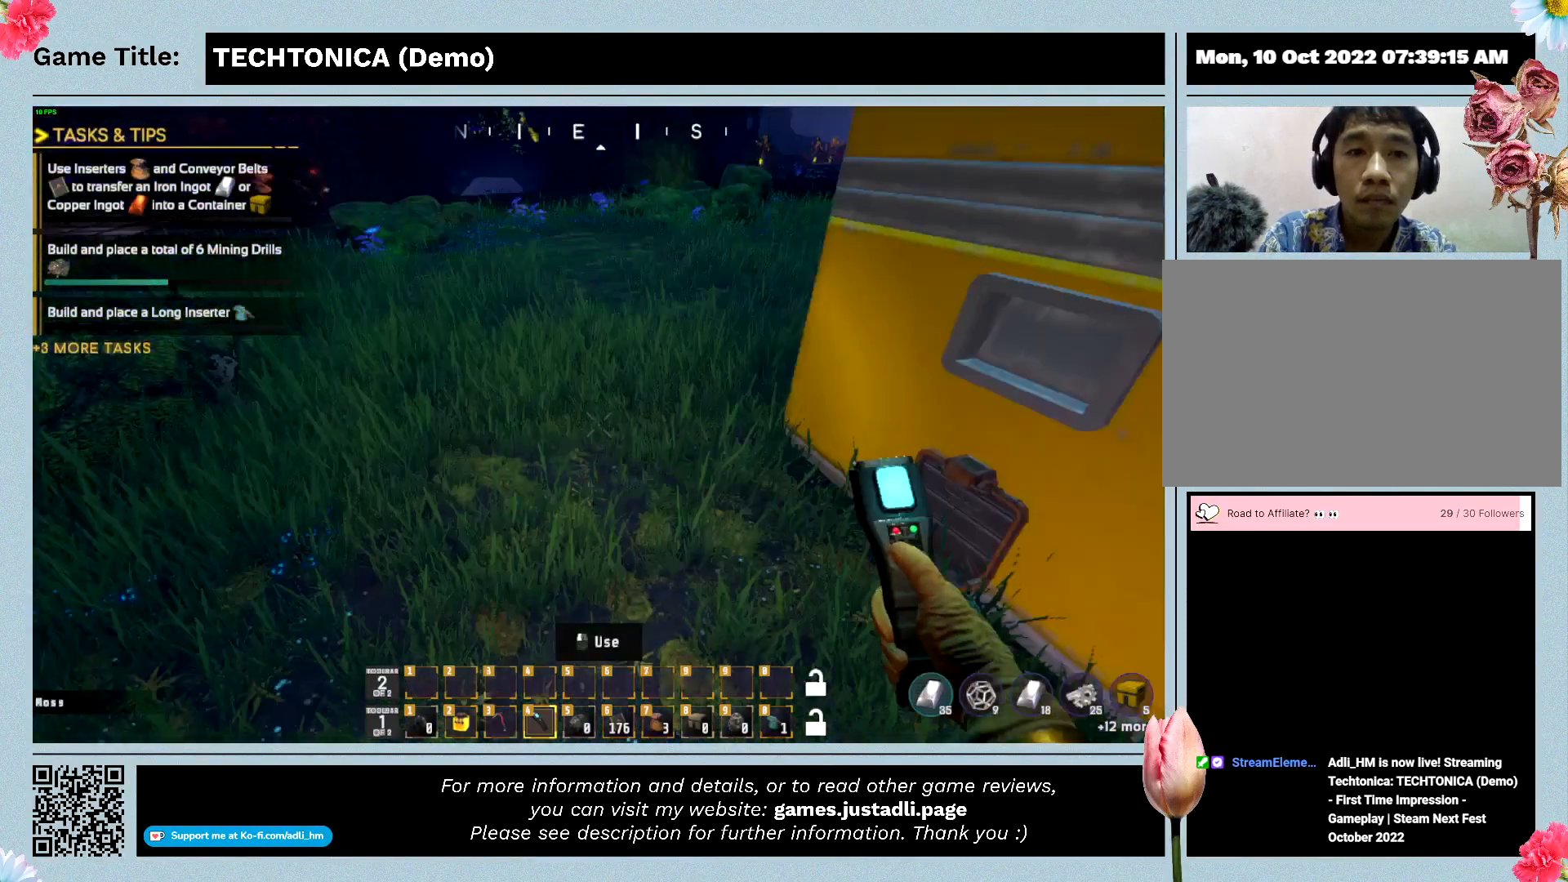
{"keys": ["d", "w"], "events": []}
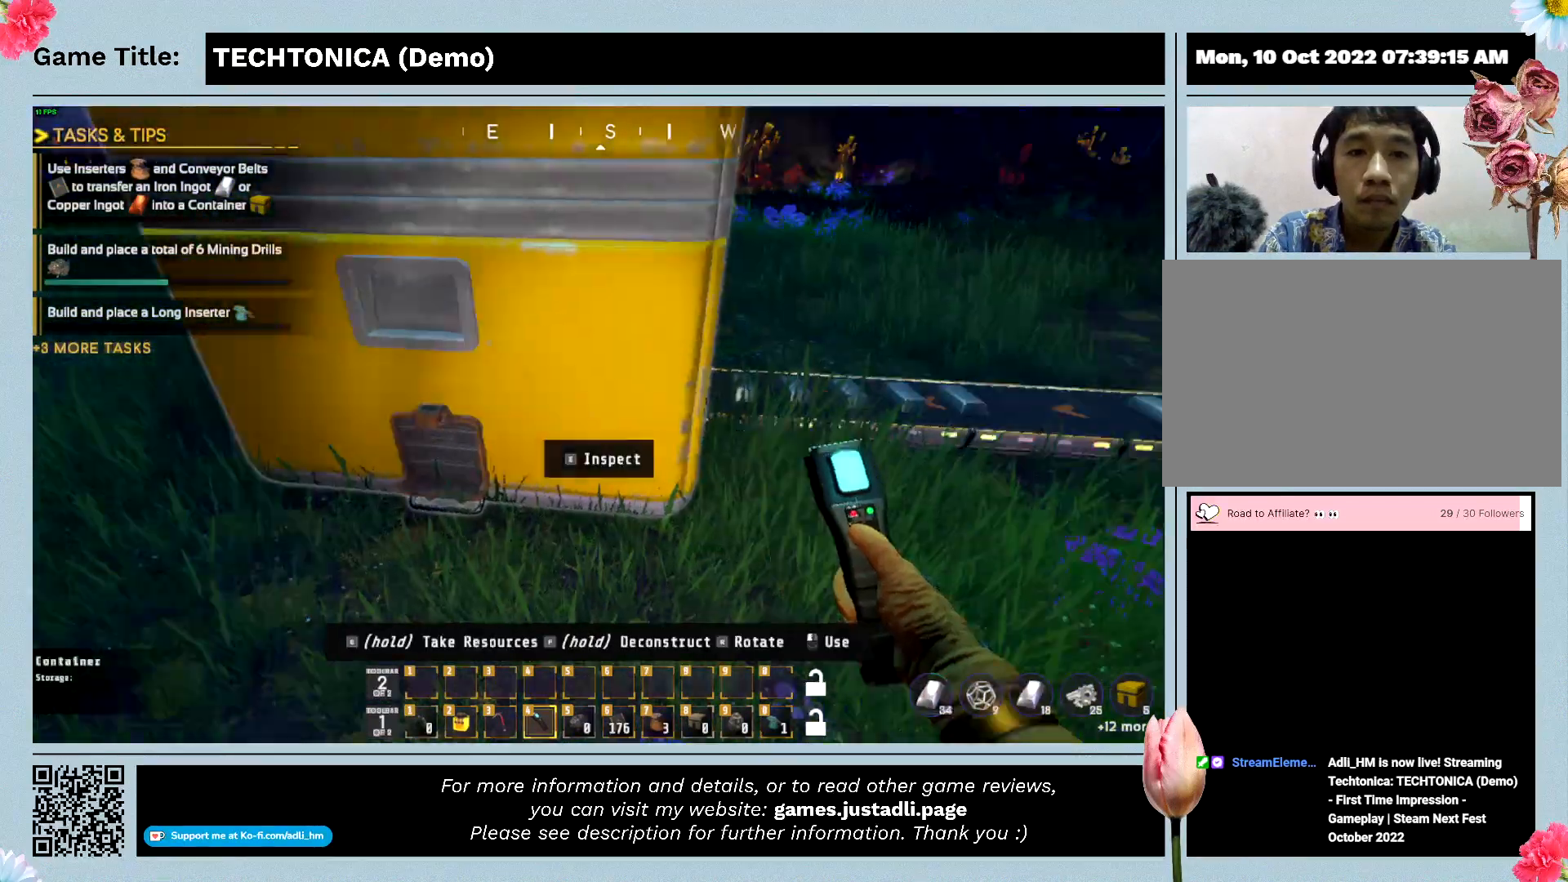
{"keys": [], "events": [[300, "d", "up"], [334, "w", "up"]]}
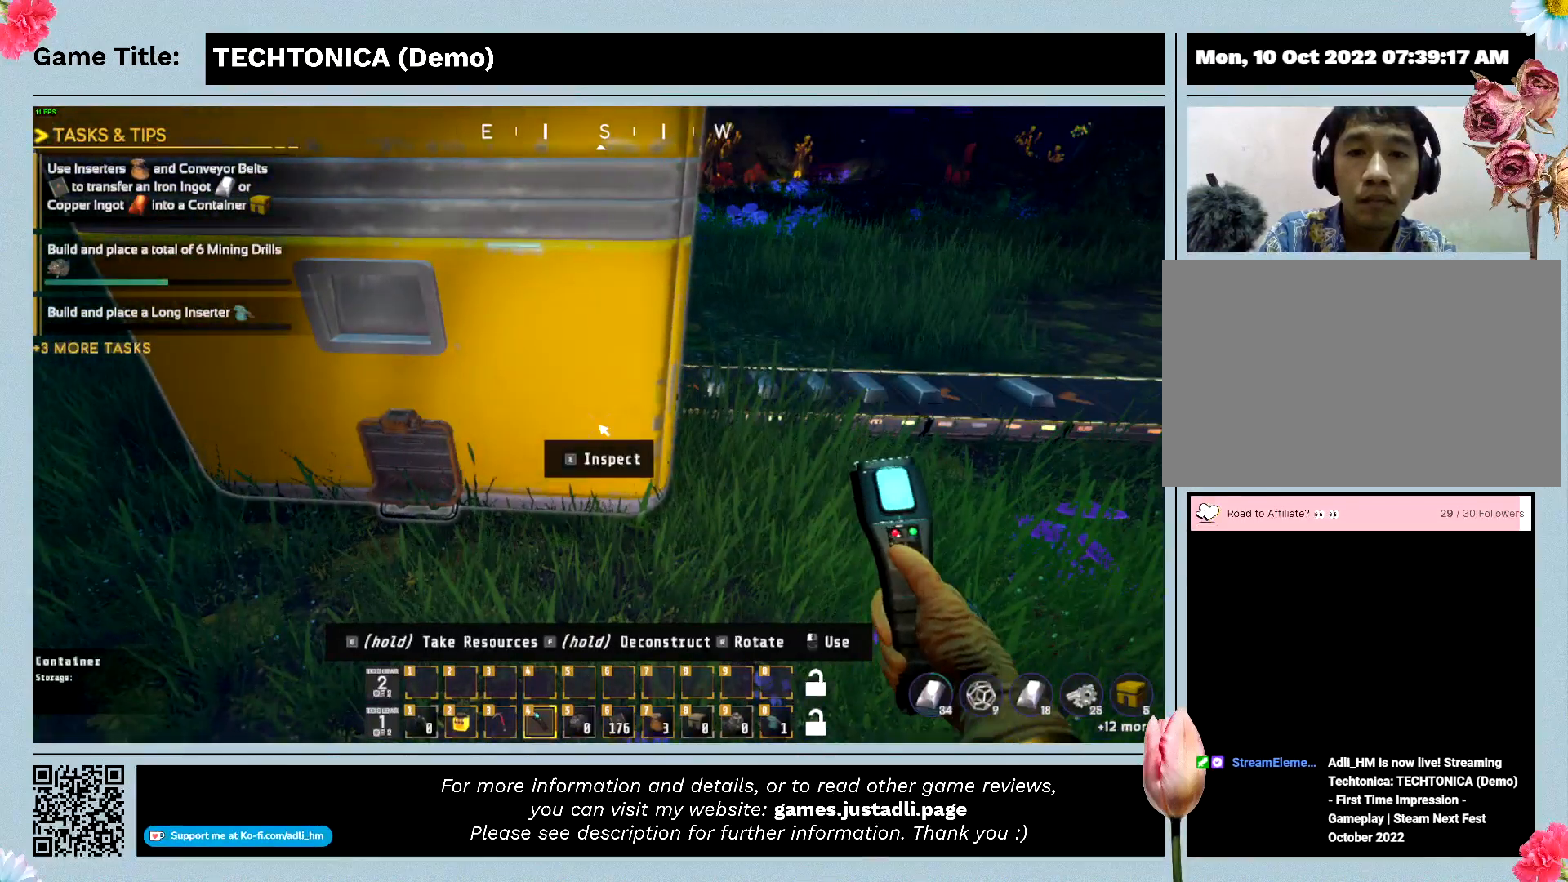
{"keys": [], "events": []}
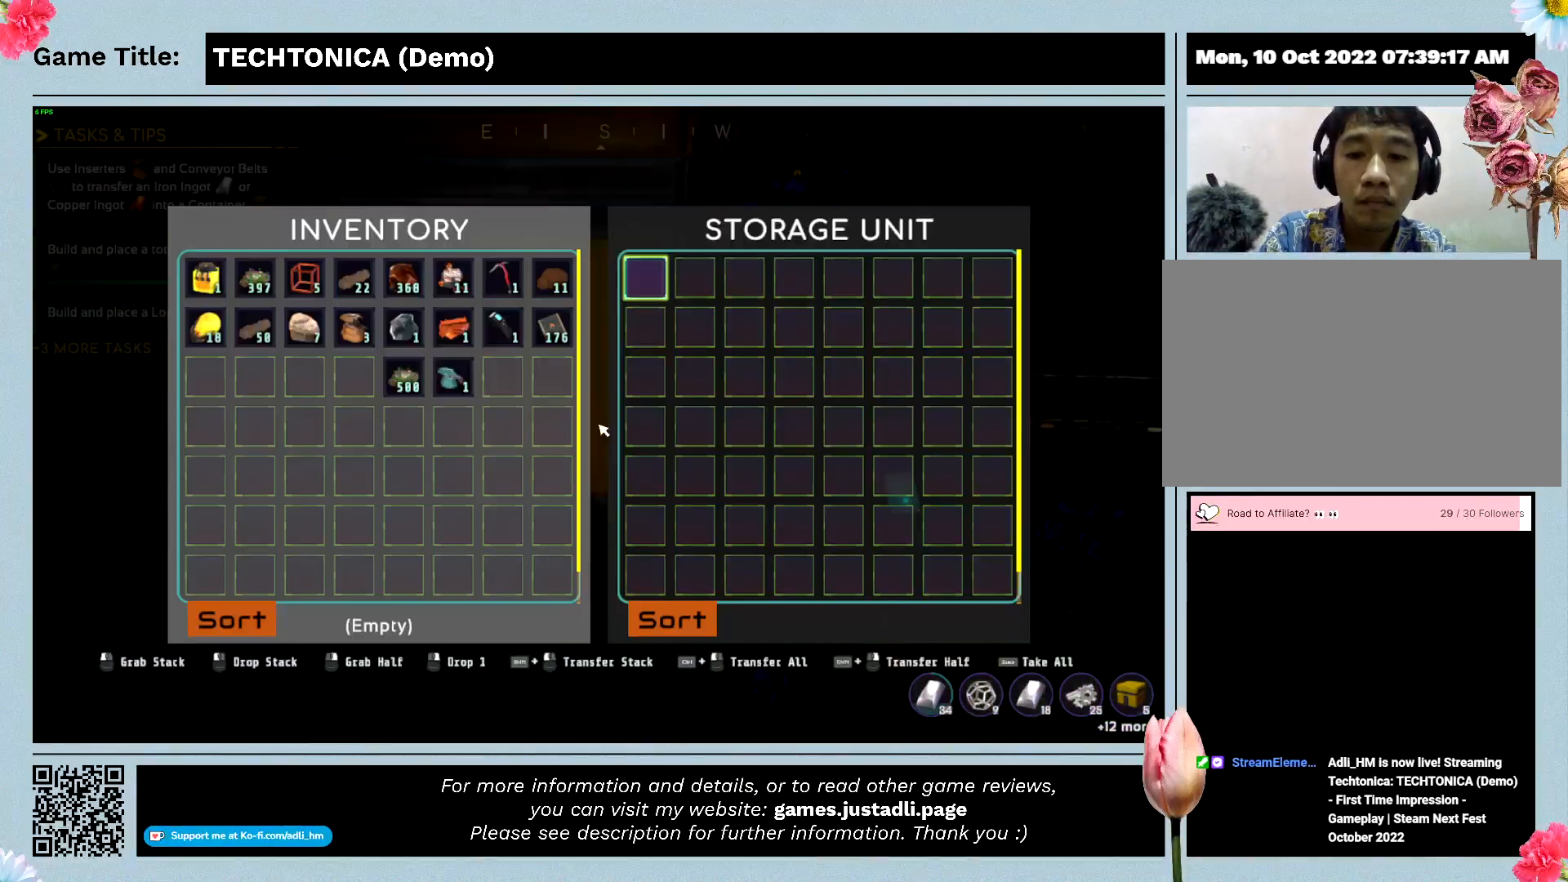
{"keys": [], "events": []}
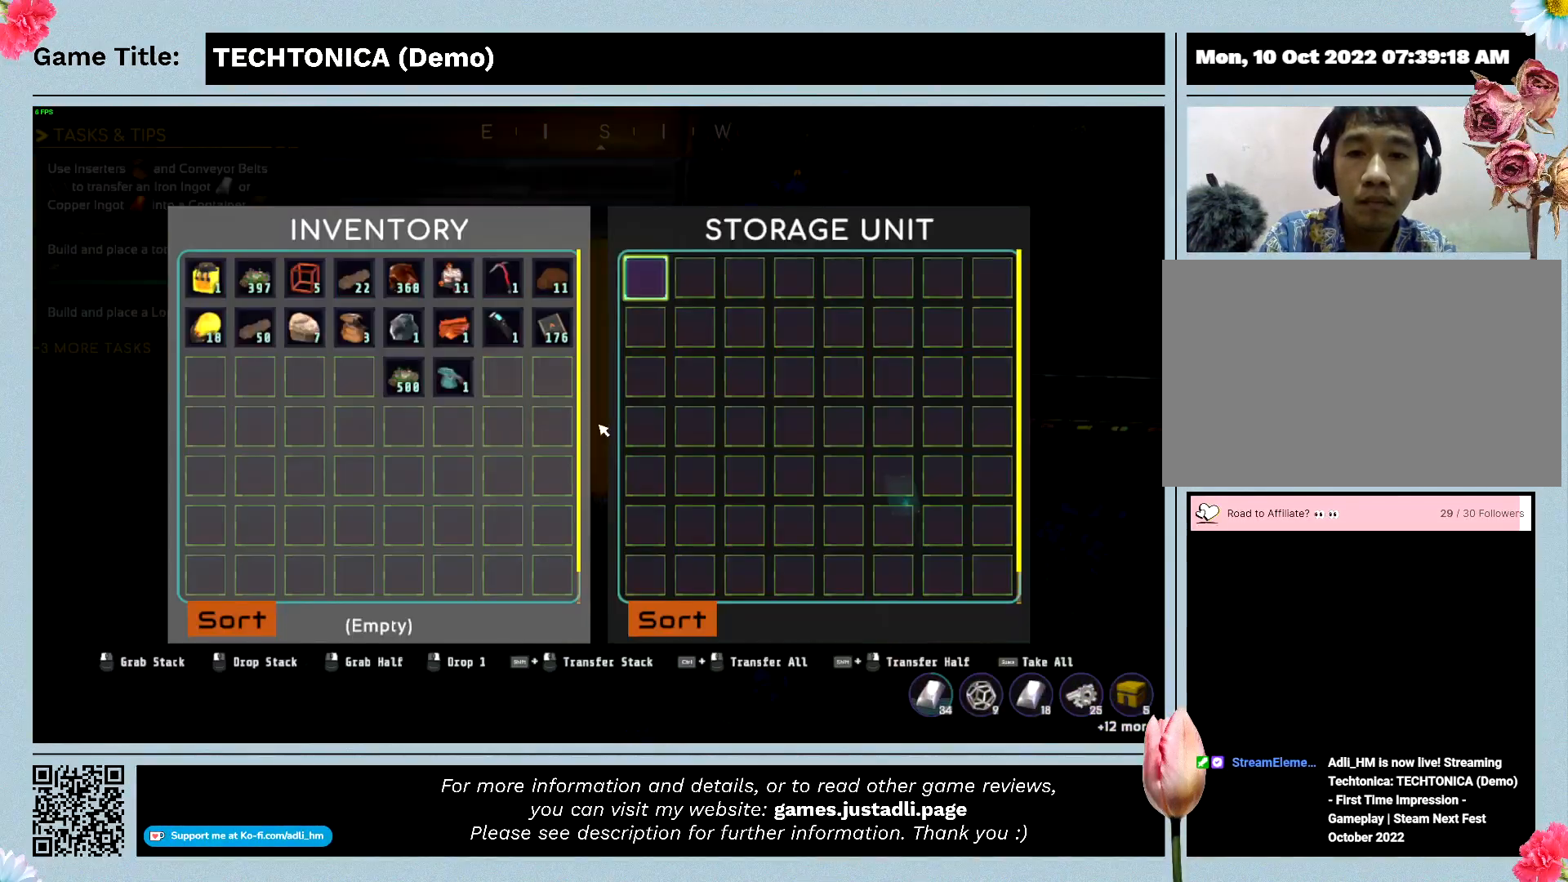
{"keys": ["escape"], "events": [[467, "escape", "down"]]}
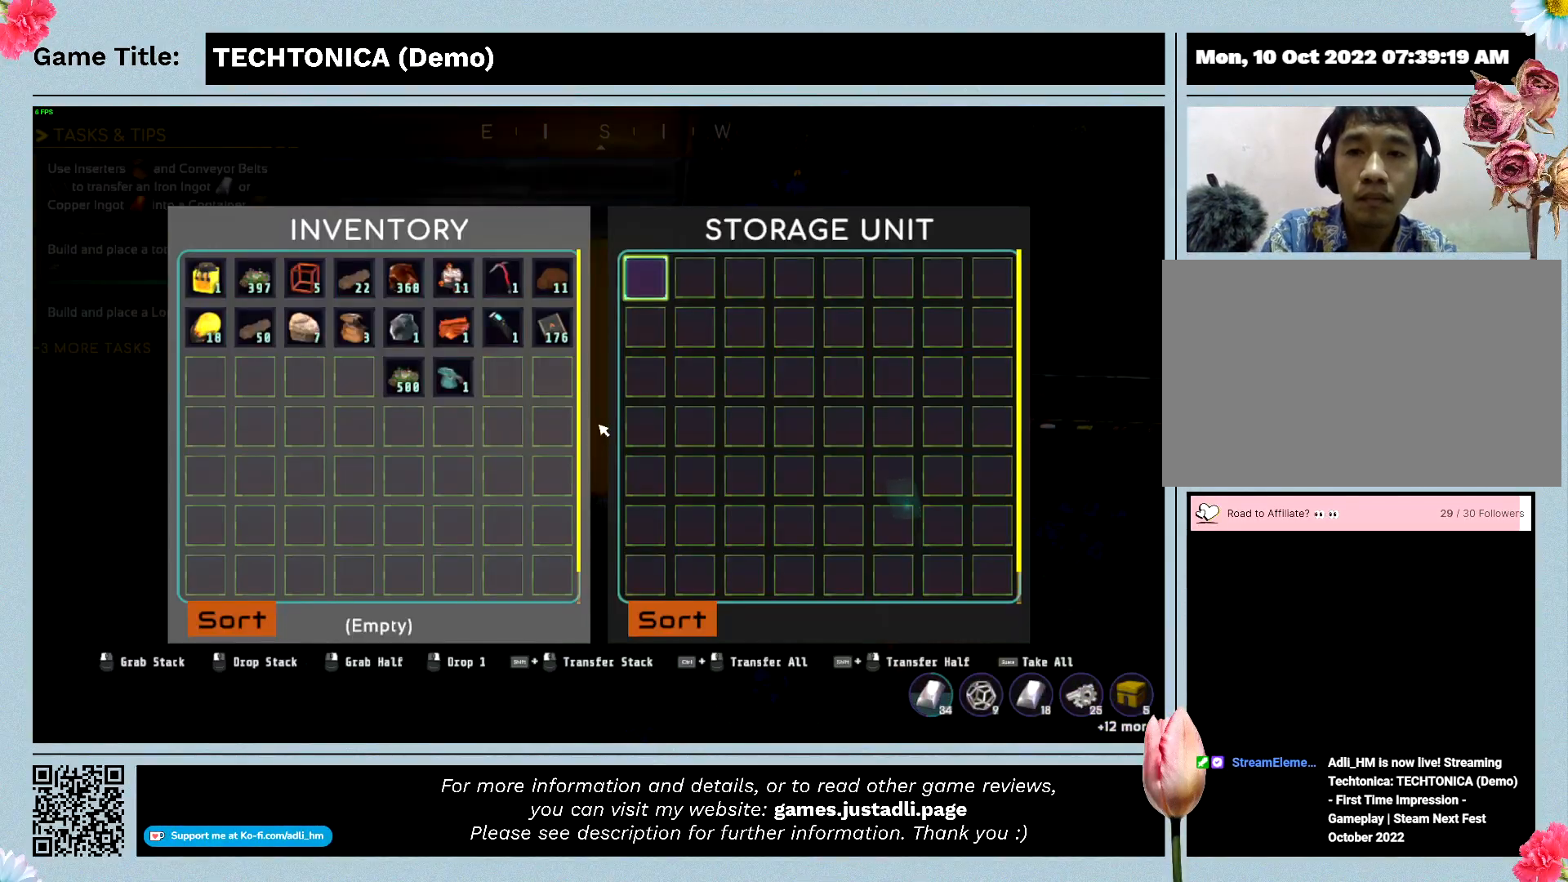
{"keys": ["escape"], "events": []}
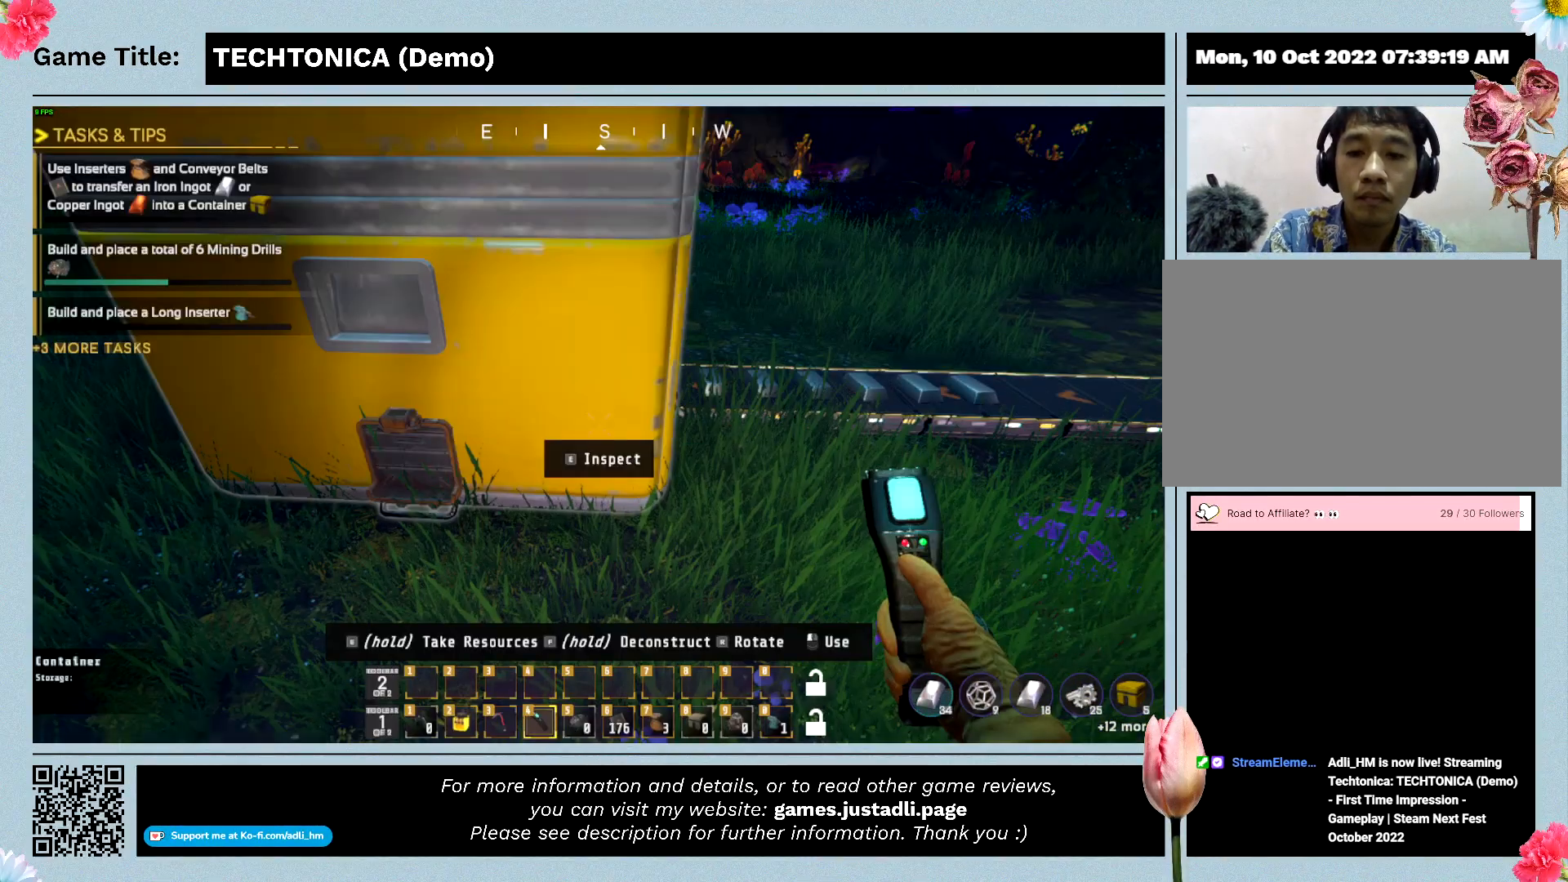
{"keys": ["escape"], "events": []}
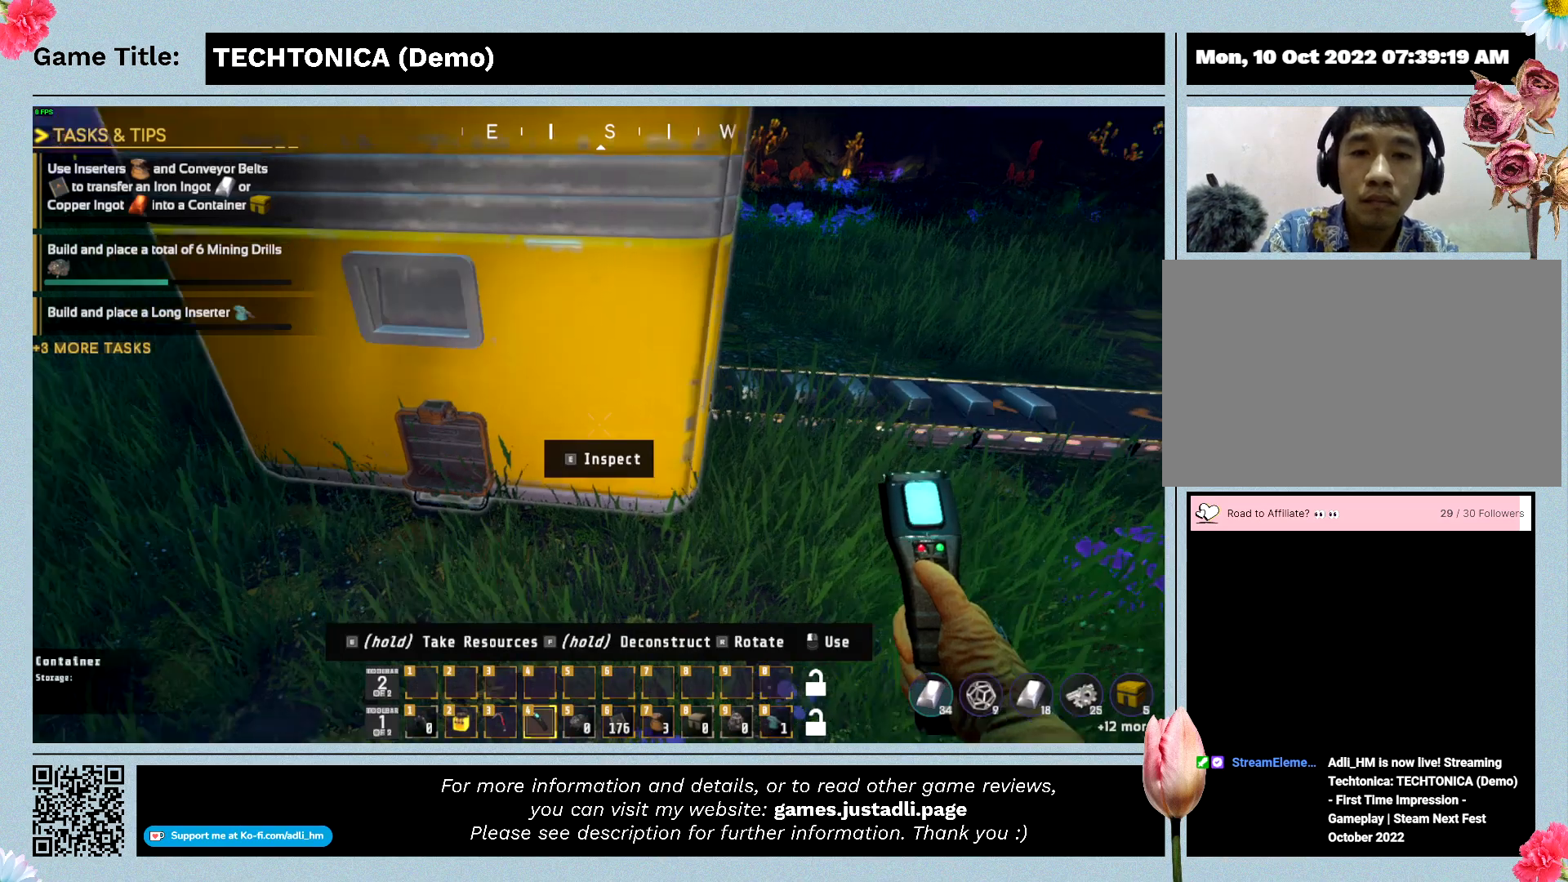
{"keys": ["escape"], "events": []}